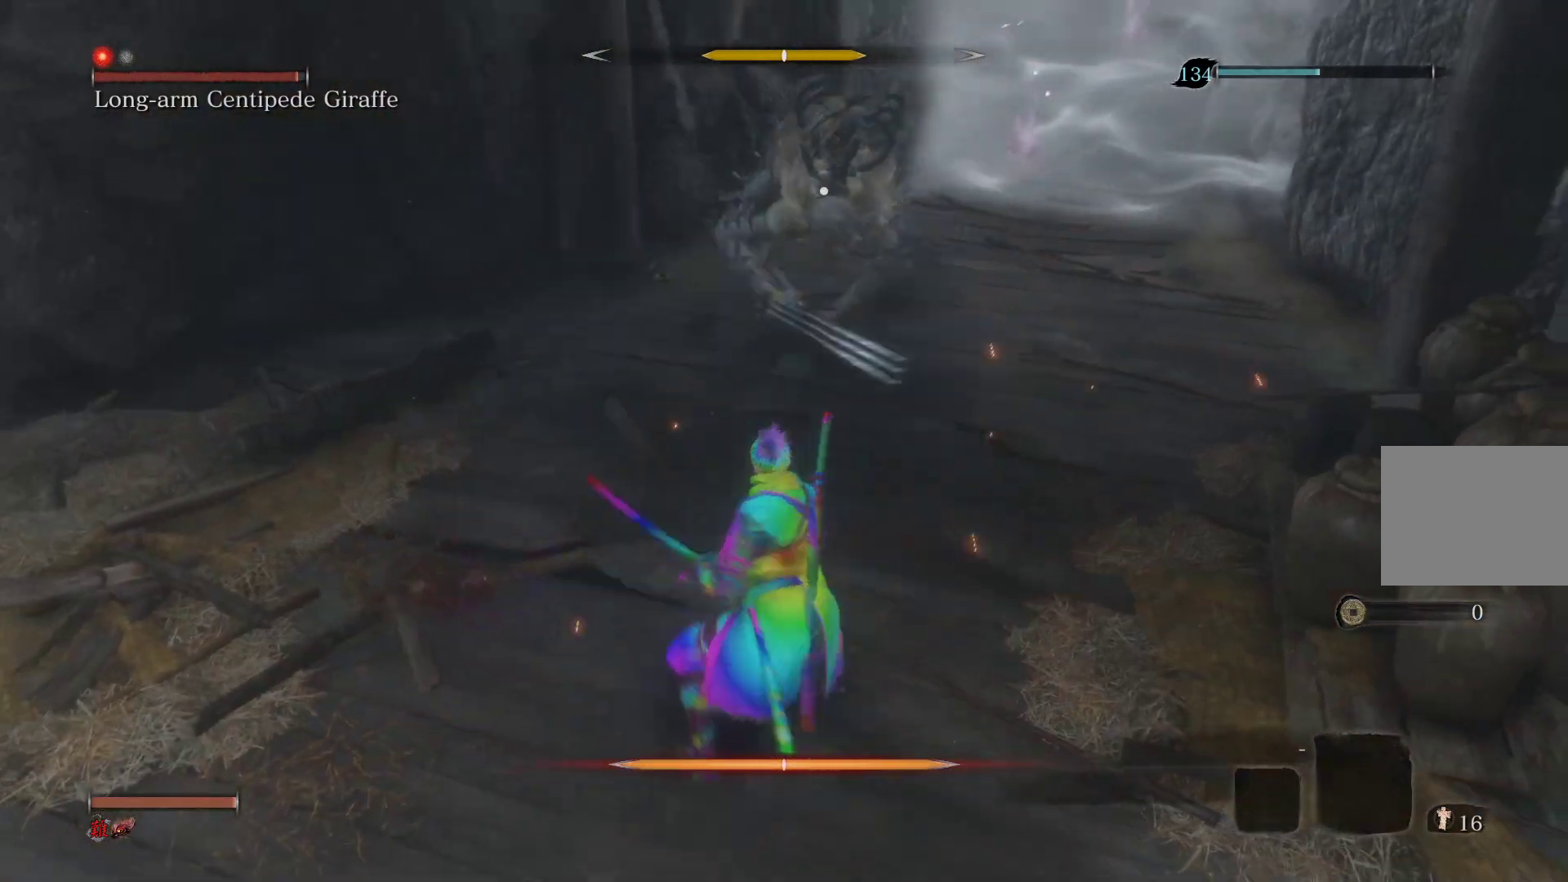
Gameplay with a controller (PlayStation layout); each line is a JSON object with the inputs held at the frame after it. "events" lists button and stick changes between this image and that frame as [ms after this image, input, new state], when the widget could be followed in between.
{"buttons": [], "left_stick": "up", "right_stick": "center", "events": [[383, "CIRCLE", "up"]]}
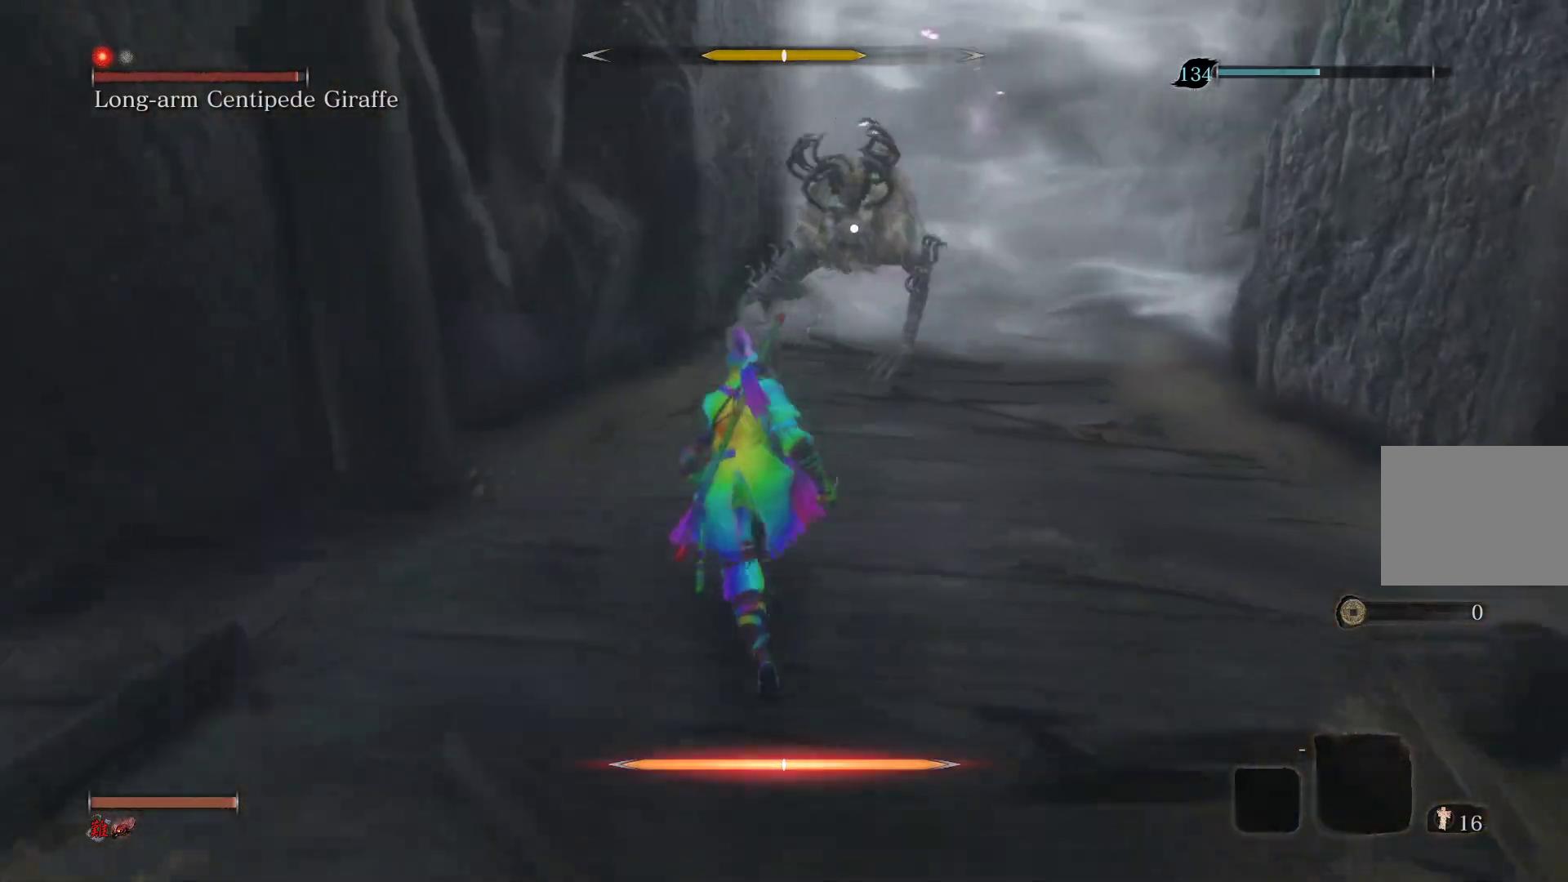
{"buttons": [], "left_stick": "center", "right_stick": "center", "events": [[367, "R1", "down"], [450, "left_stick", "center"], [467, "R1", "up"]]}
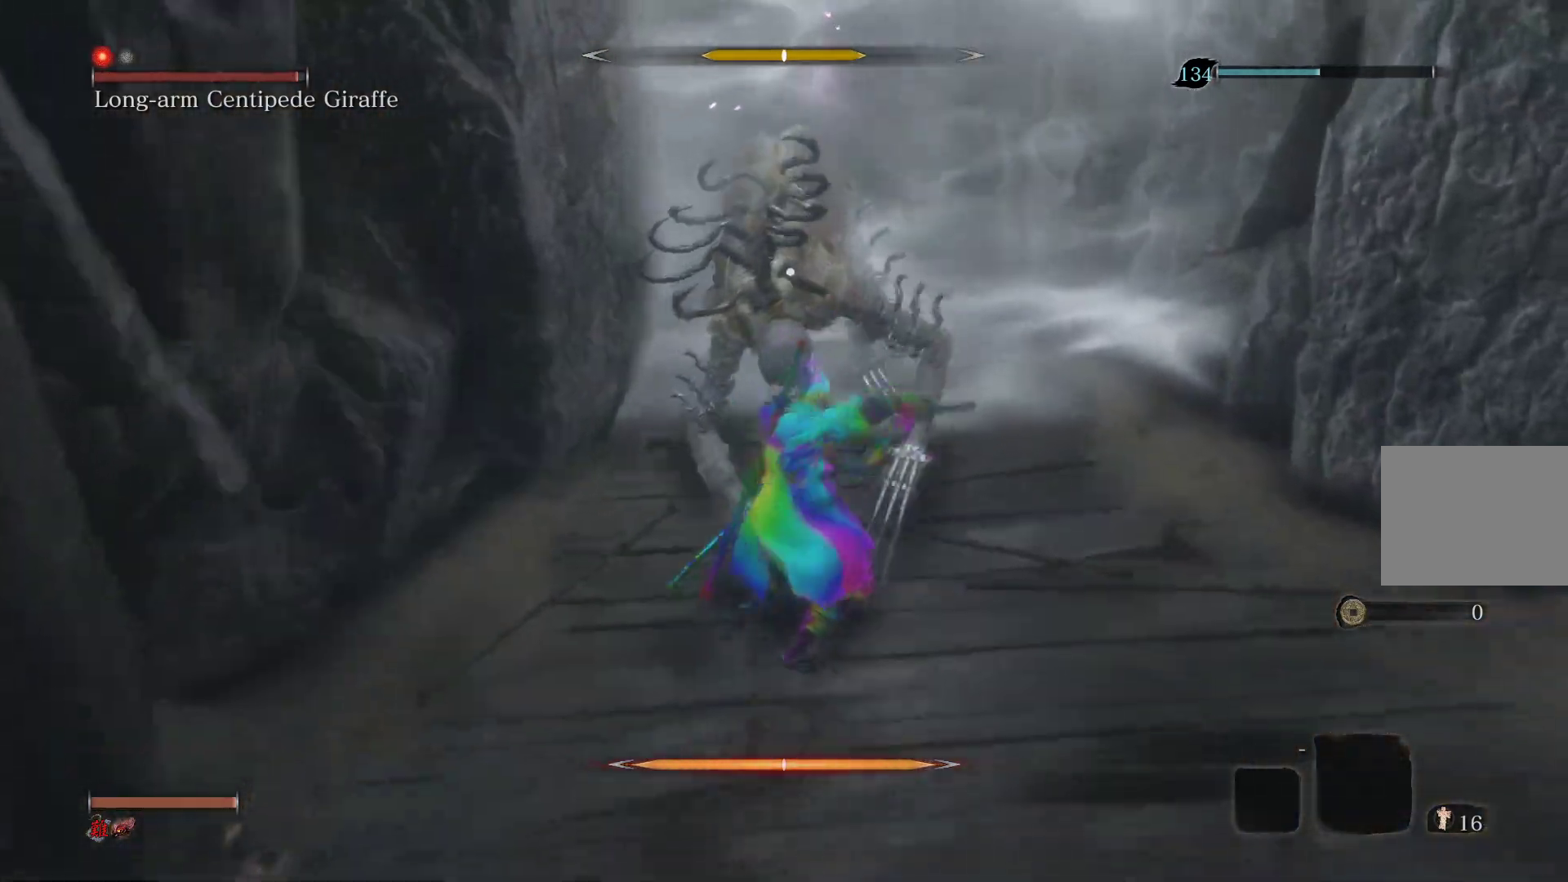
{"buttons": [], "left_stick": "down", "right_stick": "center", "events": [[500, "left_stick", "down"]]}
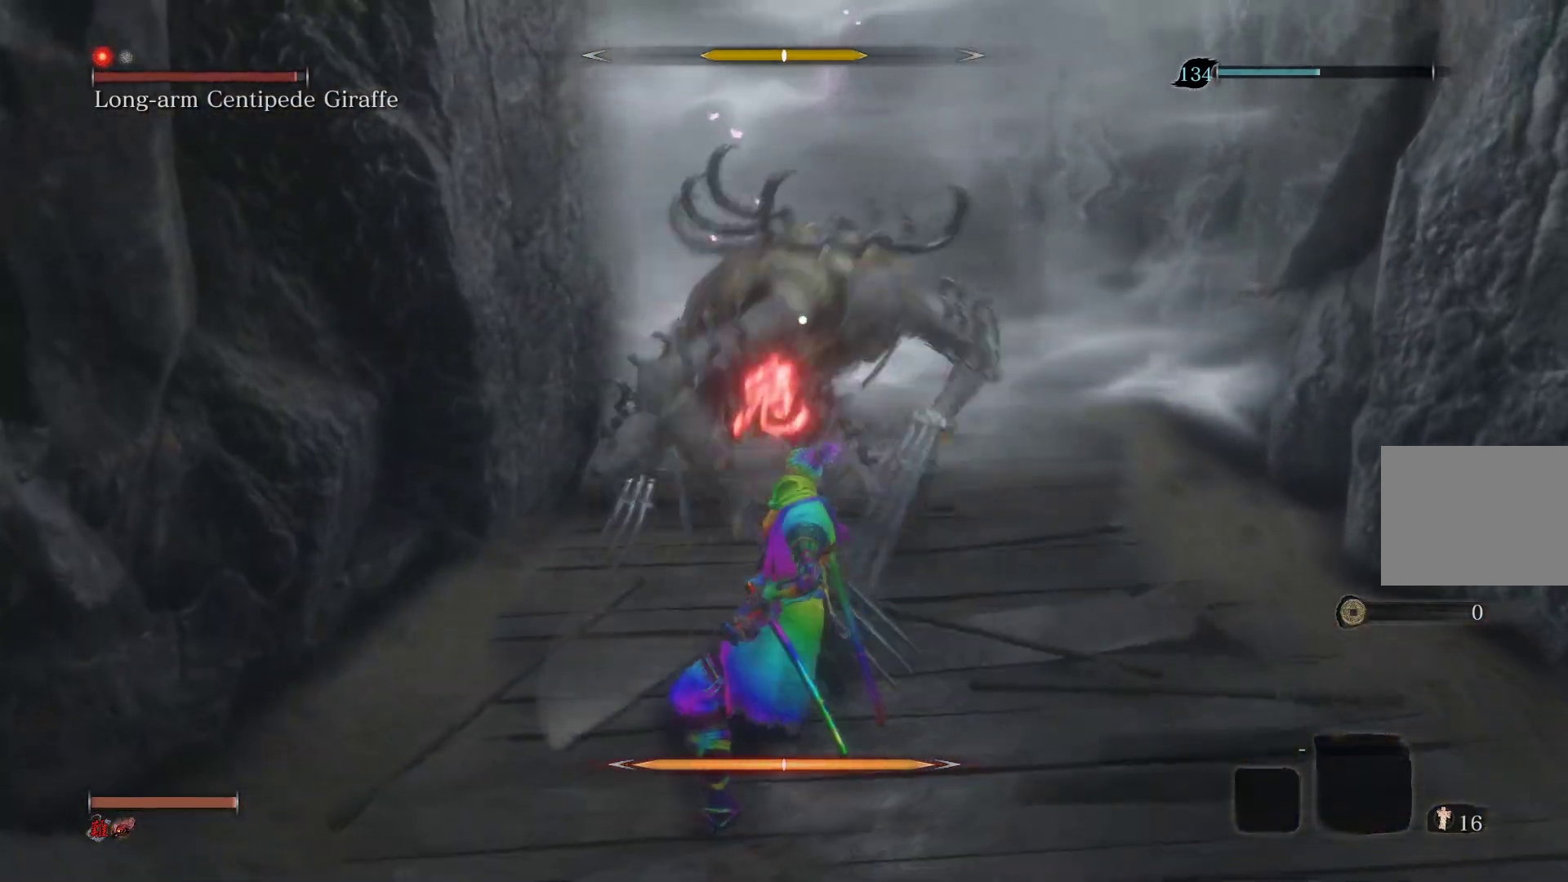
{"buttons": [], "left_stick": "down", "right_stick": "center", "events": []}
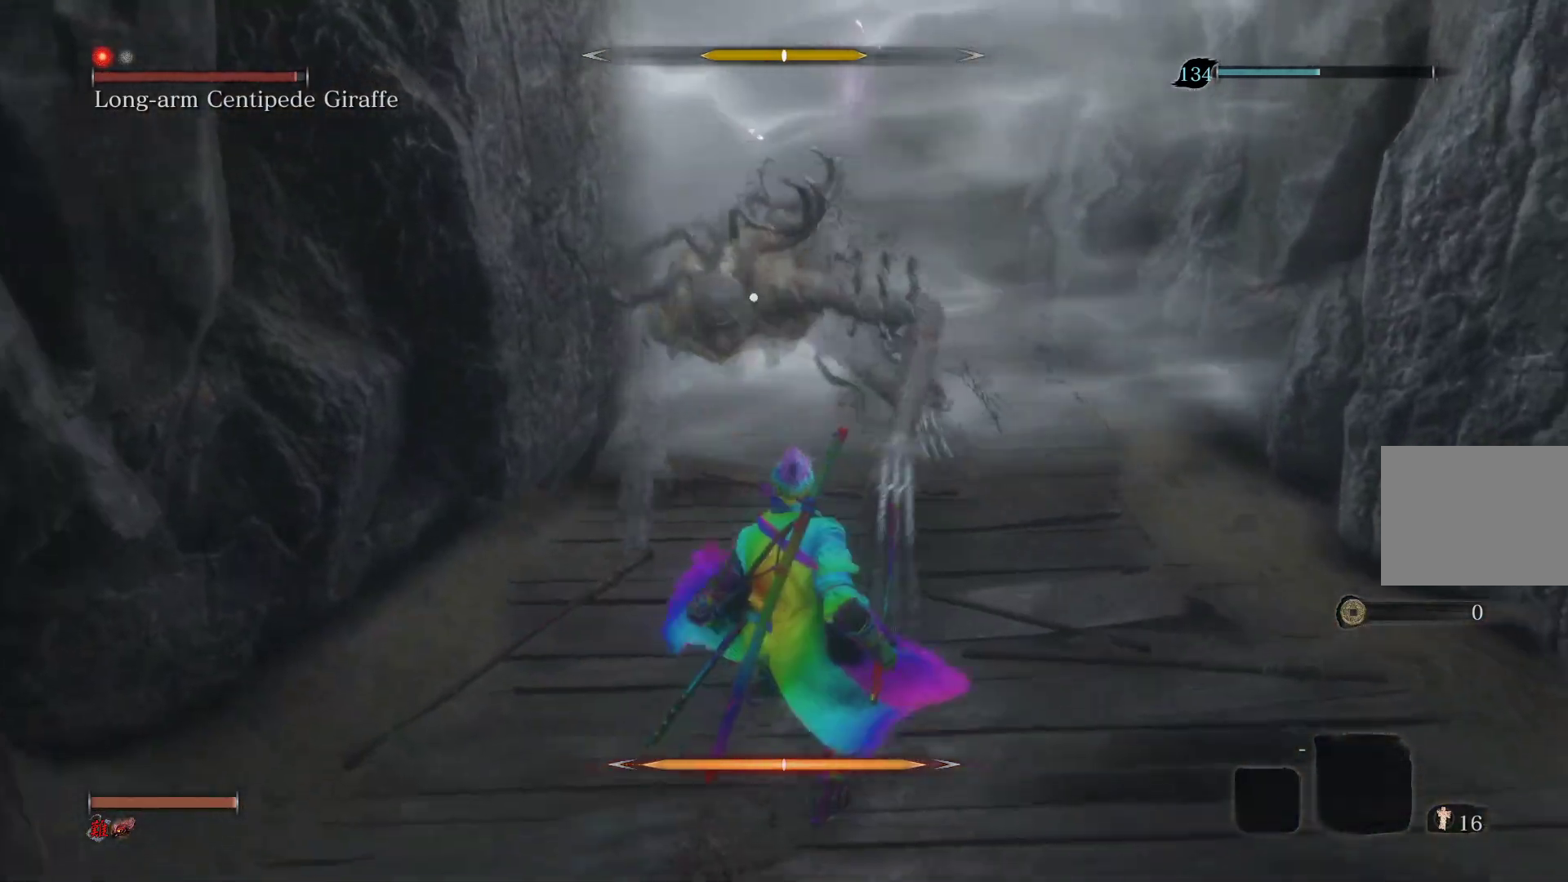
{"buttons": [], "left_stick": "up-left", "right_stick": "center", "events": [[400, "left_stick", "up-left"]]}
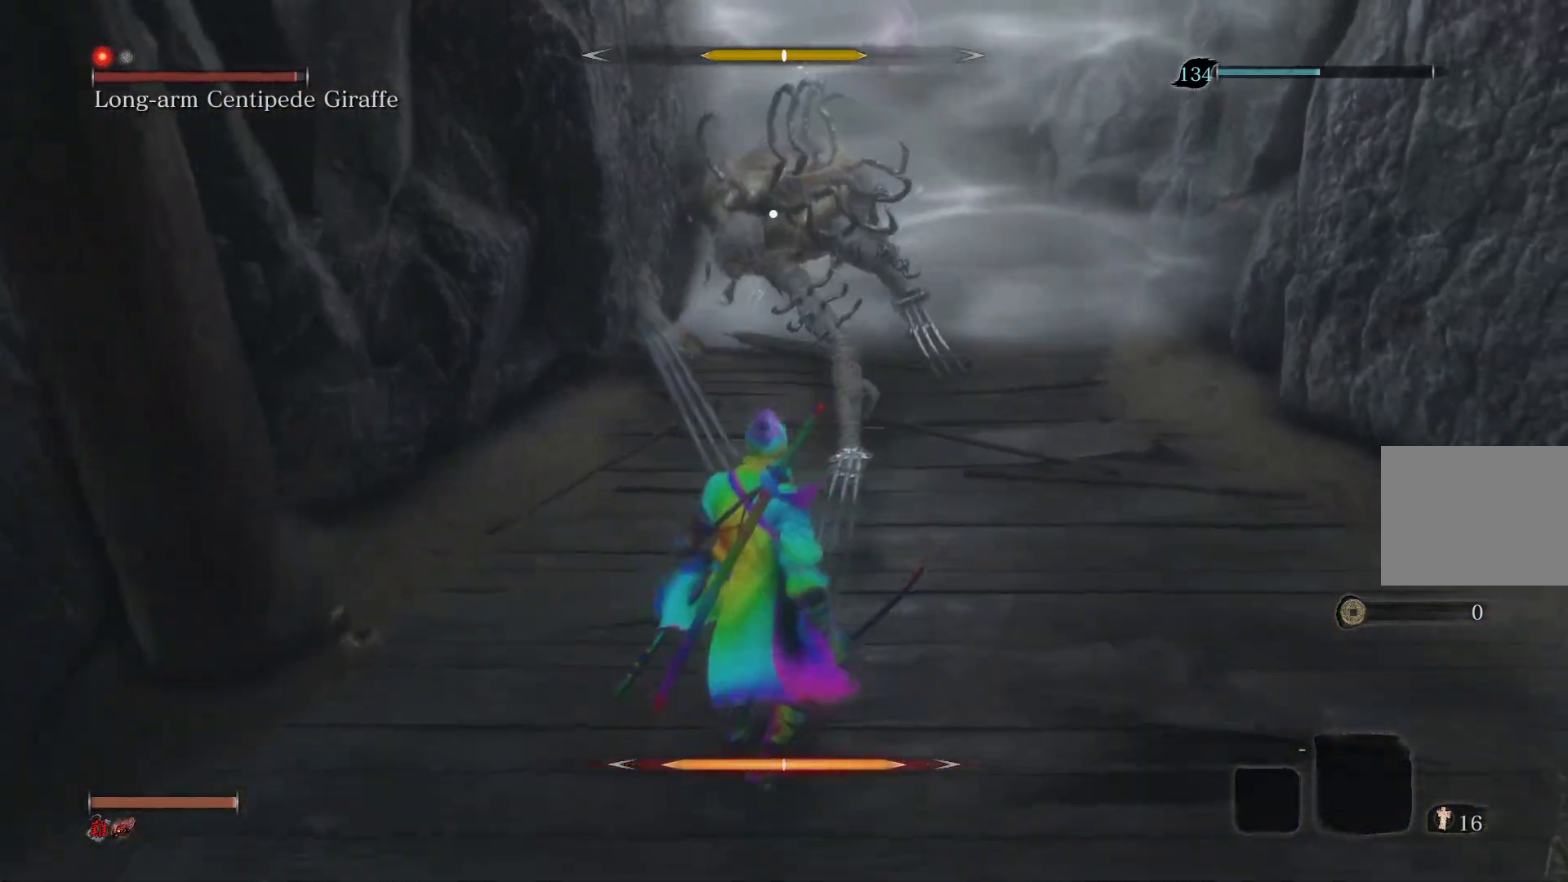
{"buttons": [], "left_stick": "center", "right_stick": "center", "events": [[67, "left_stick", "up"], [350, "left_stick", "center"]]}
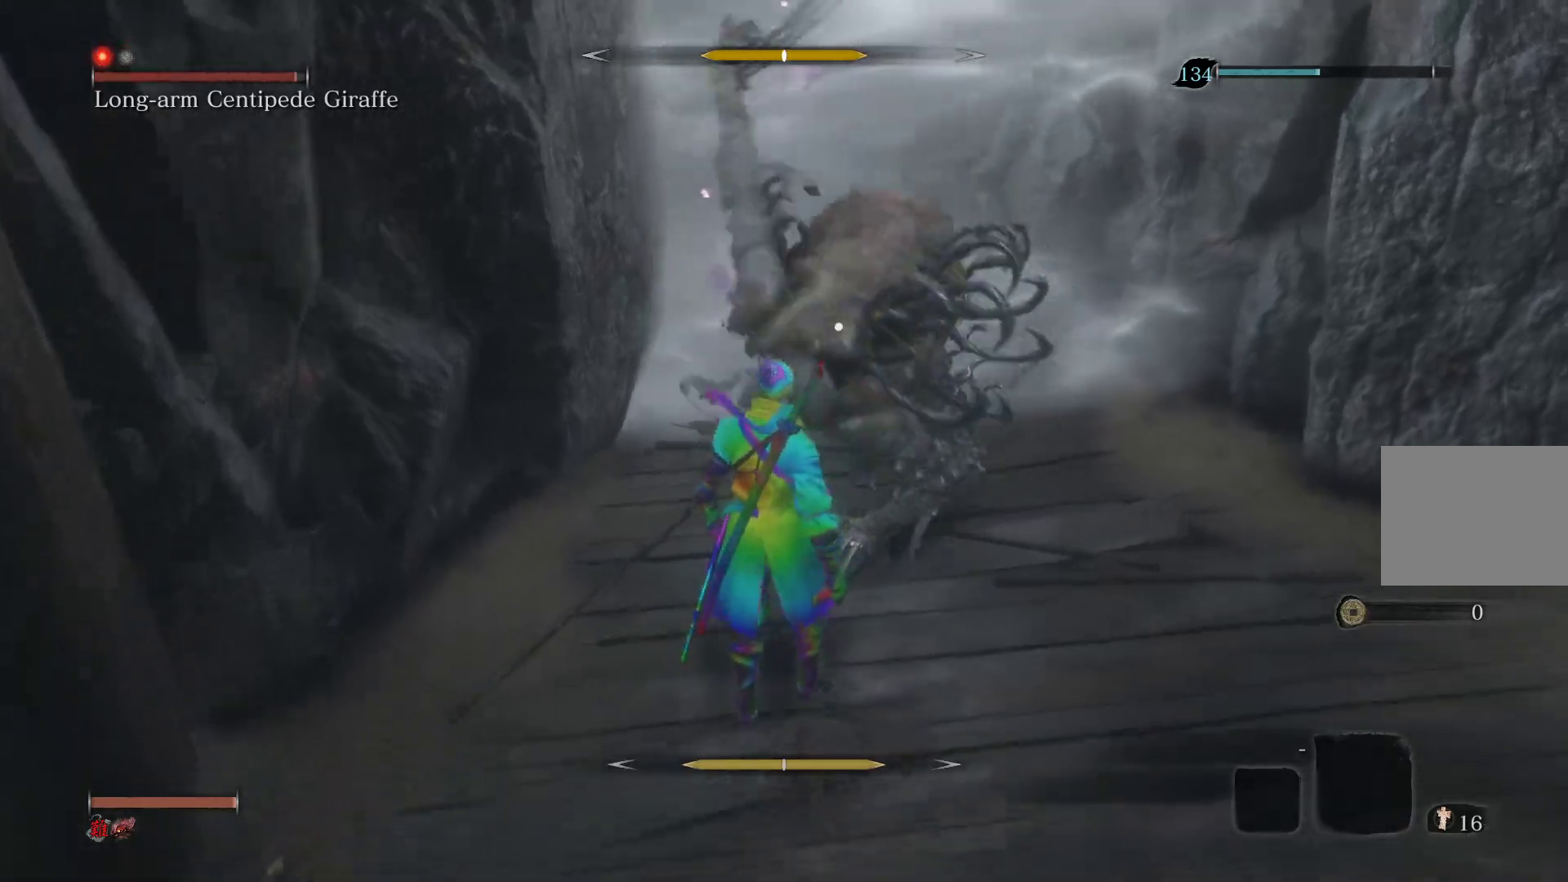
{"buttons": [], "left_stick": "center", "right_stick": "center", "events": [[50, "L1", "down"], [233, "L1", "up"], [333, "L1", "down"], [467, "L1", "up"]]}
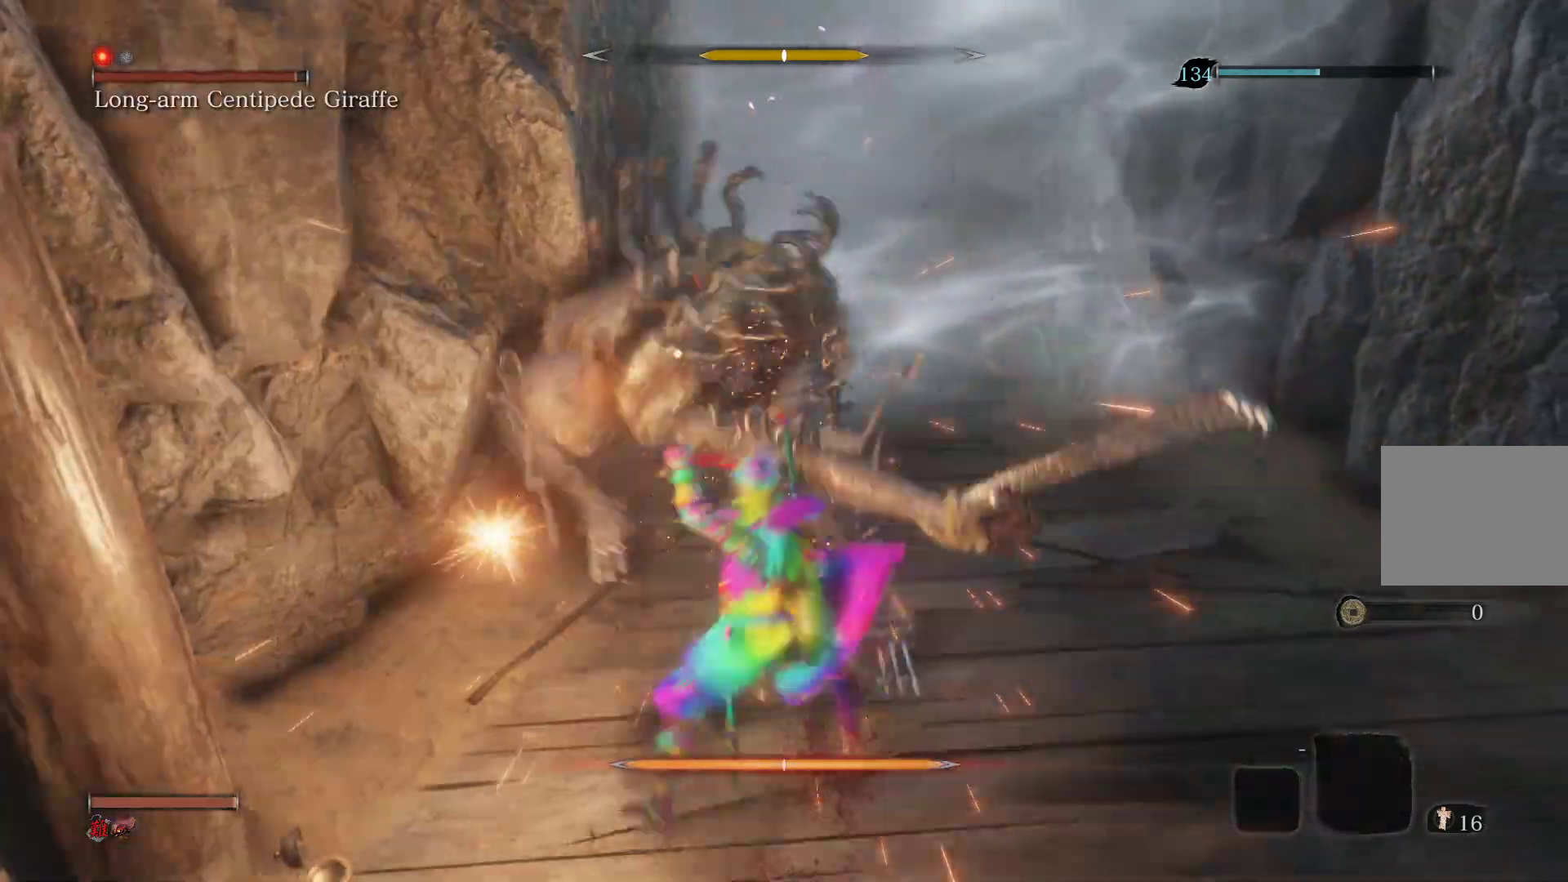
{"buttons": [], "left_stick": "center", "right_stick": "center", "events": [[67, "L1", "down"], [217, "L1", "up"], [317, "L1", "down"], [467, "L1", "up"]]}
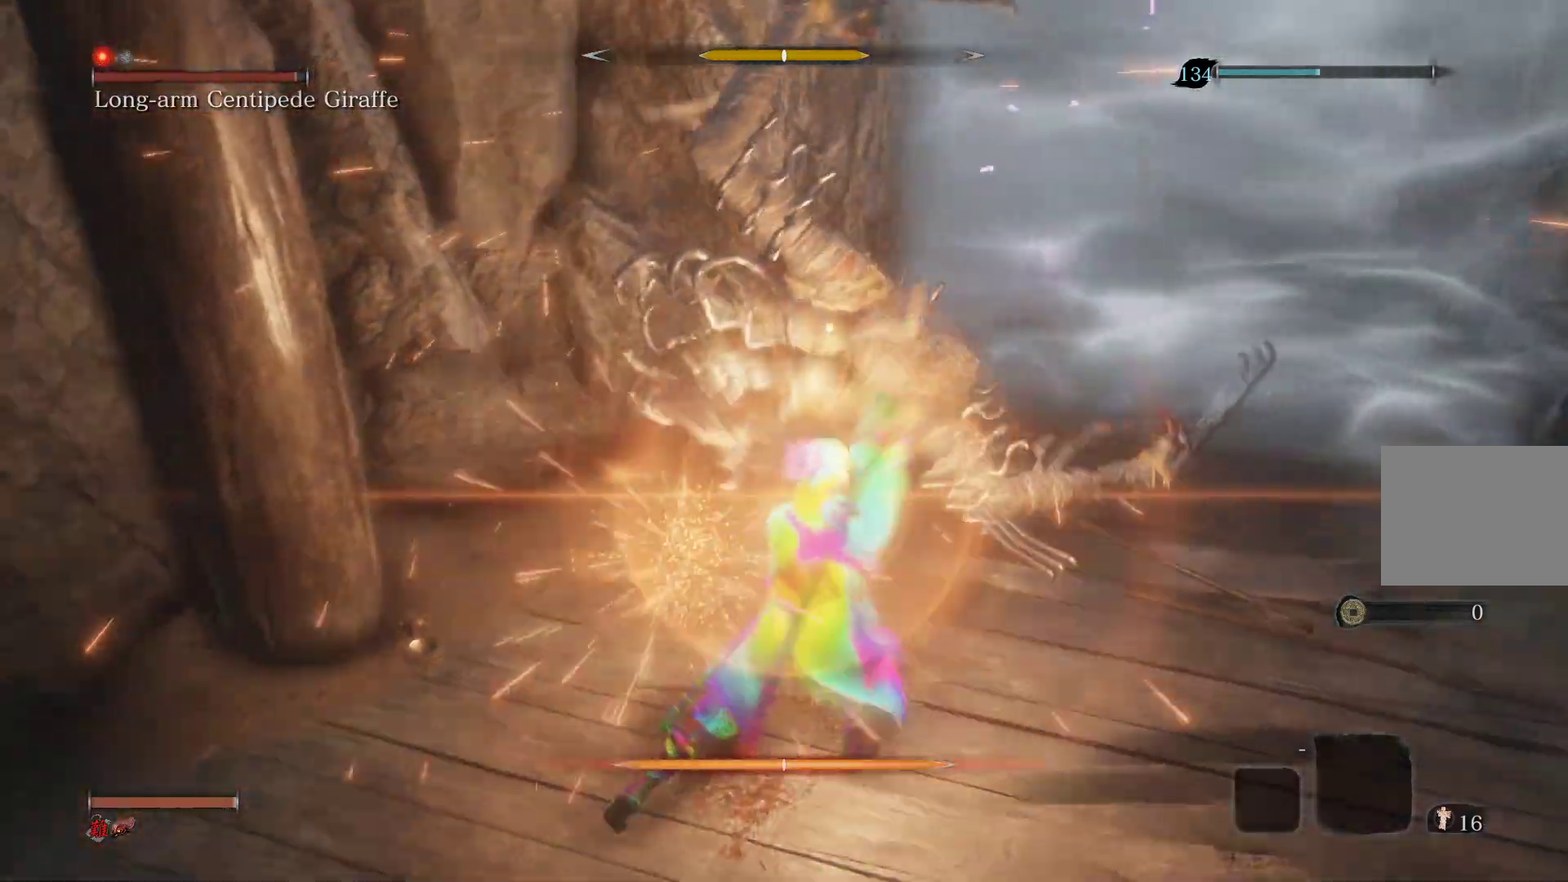
{"buttons": [], "left_stick": "center", "right_stick": "center", "events": [[67, "L1", "down"], [200, "L1", "up"]]}
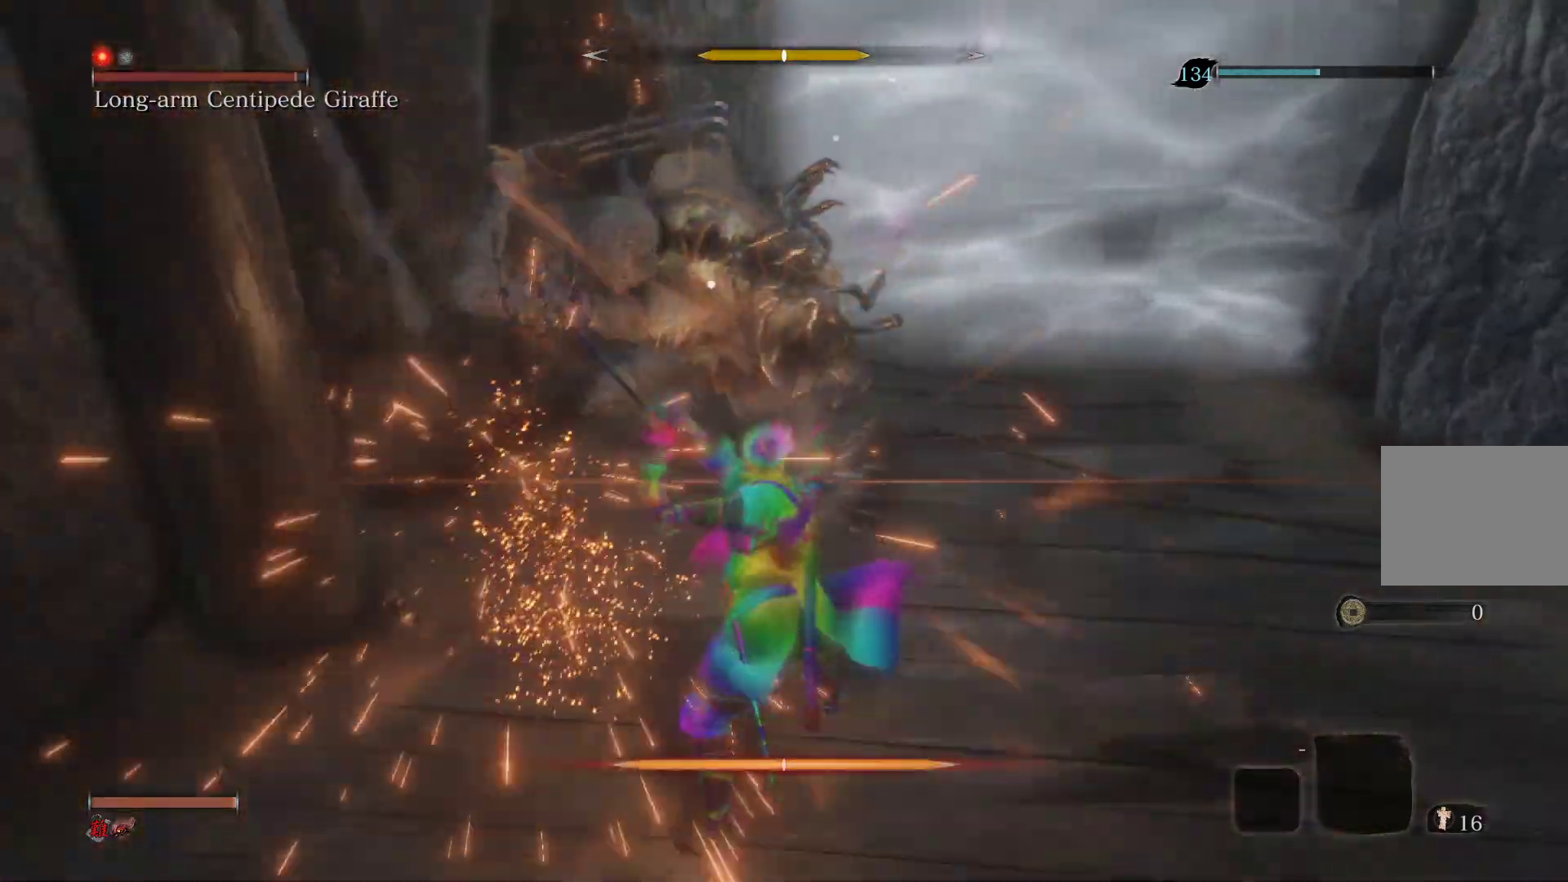
{"buttons": ["L1"], "left_stick": "center", "right_stick": "center", "events": [[233, "L1", "down"], [367, "L1", "up"], [467, "L1", "down"]]}
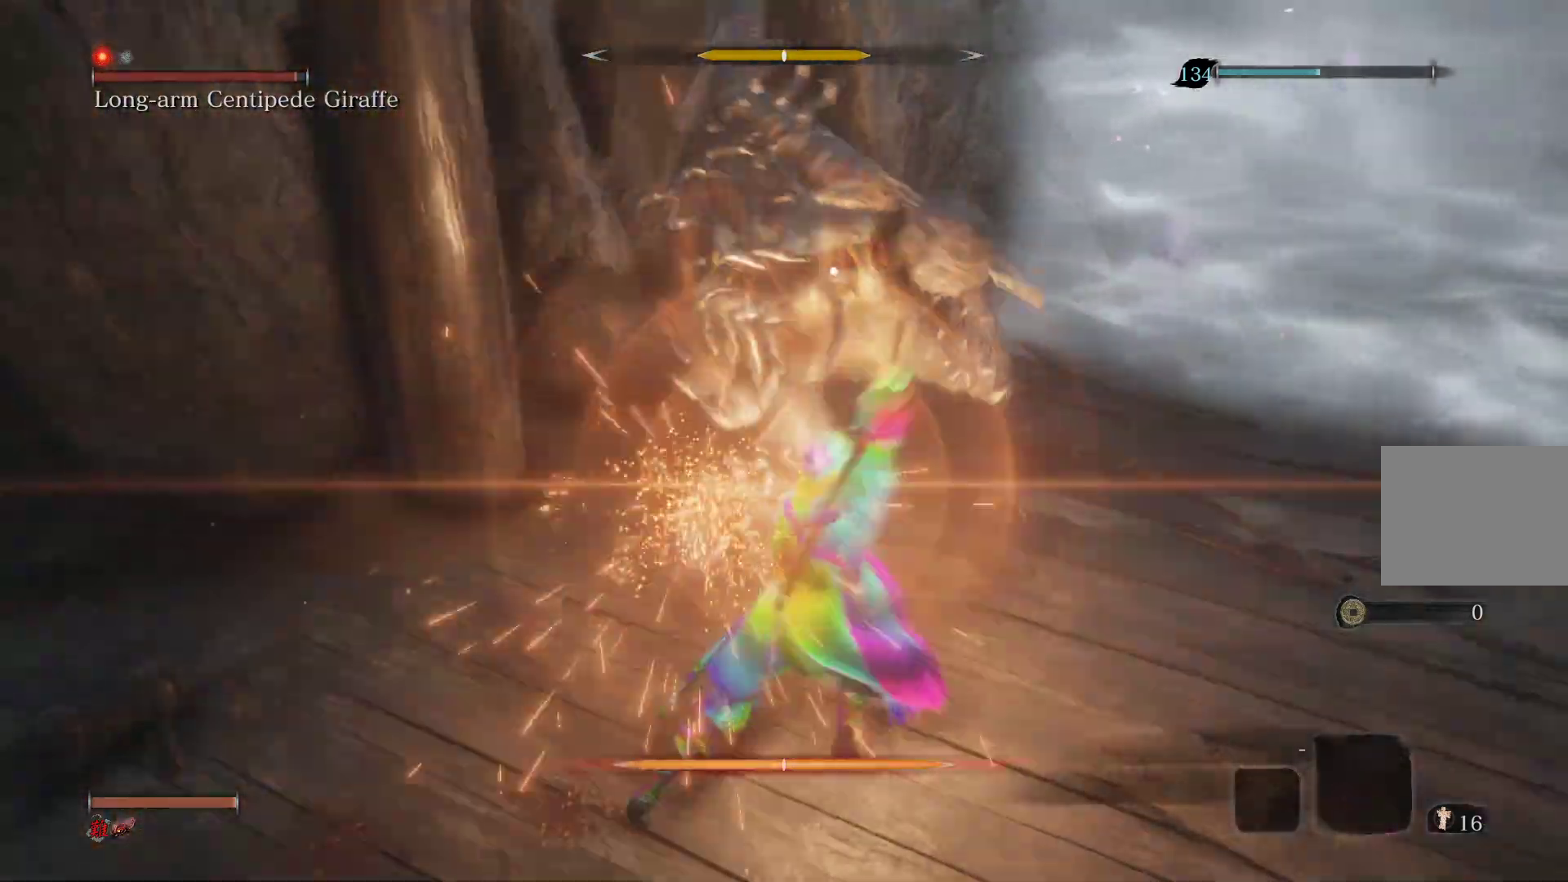
{"buttons": ["L1"], "left_stick": "center", "right_stick": "center", "events": [[117, "L1", "up"], [217, "L1", "down"], [367, "L1", "up"], [467, "L1", "down"]]}
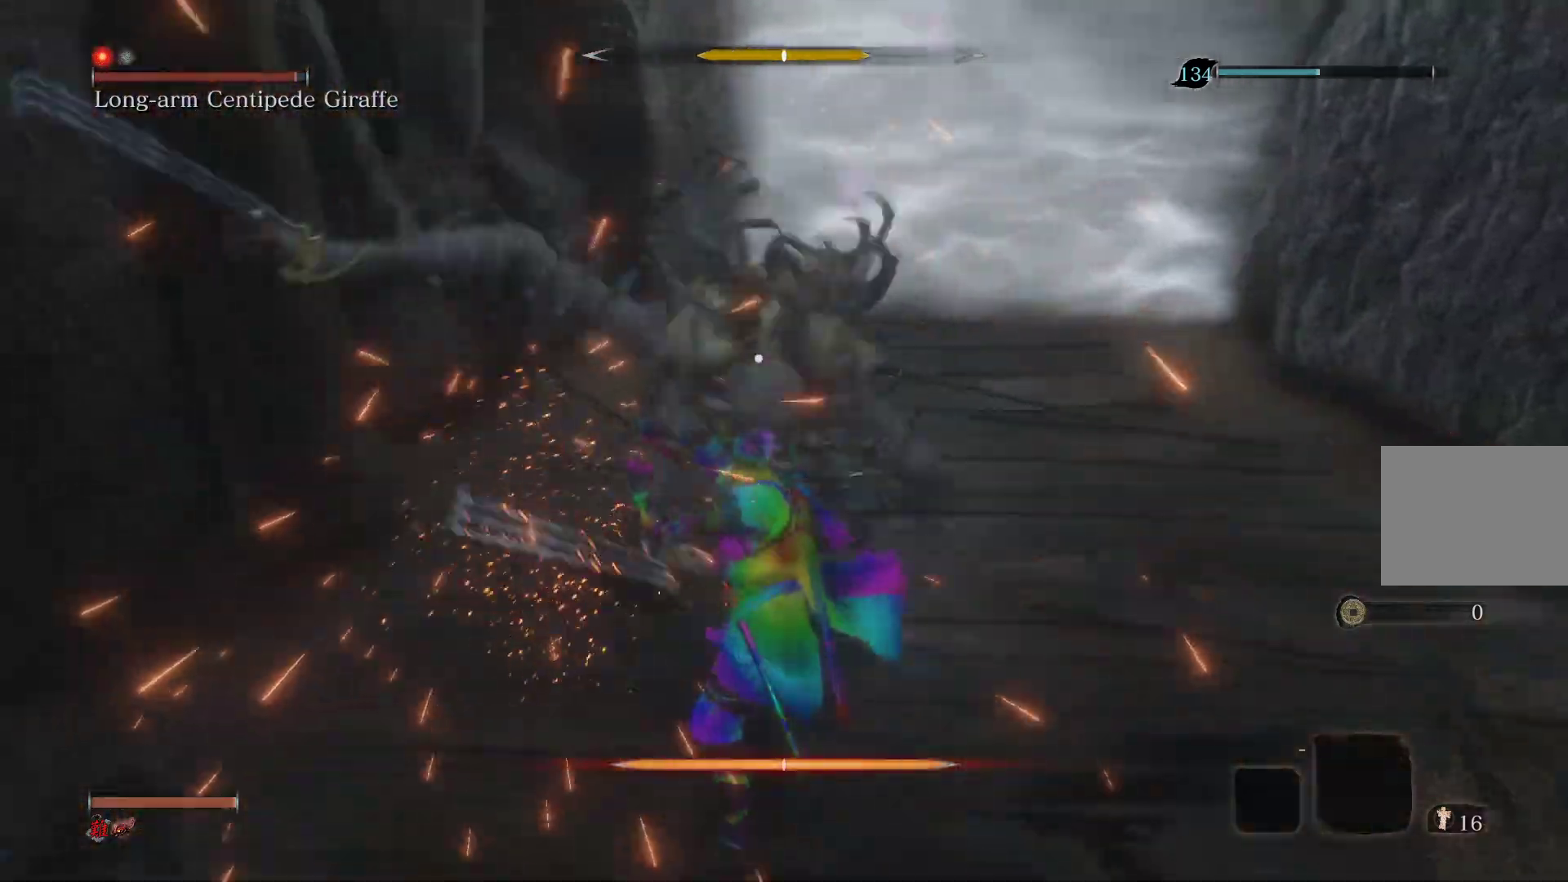
{"buttons": ["L1"], "left_stick": "center", "right_stick": "center", "events": [[117, "L1", "up"], [233, "L1", "down"], [400, "L1", "up"], [483, "L1", "down"]]}
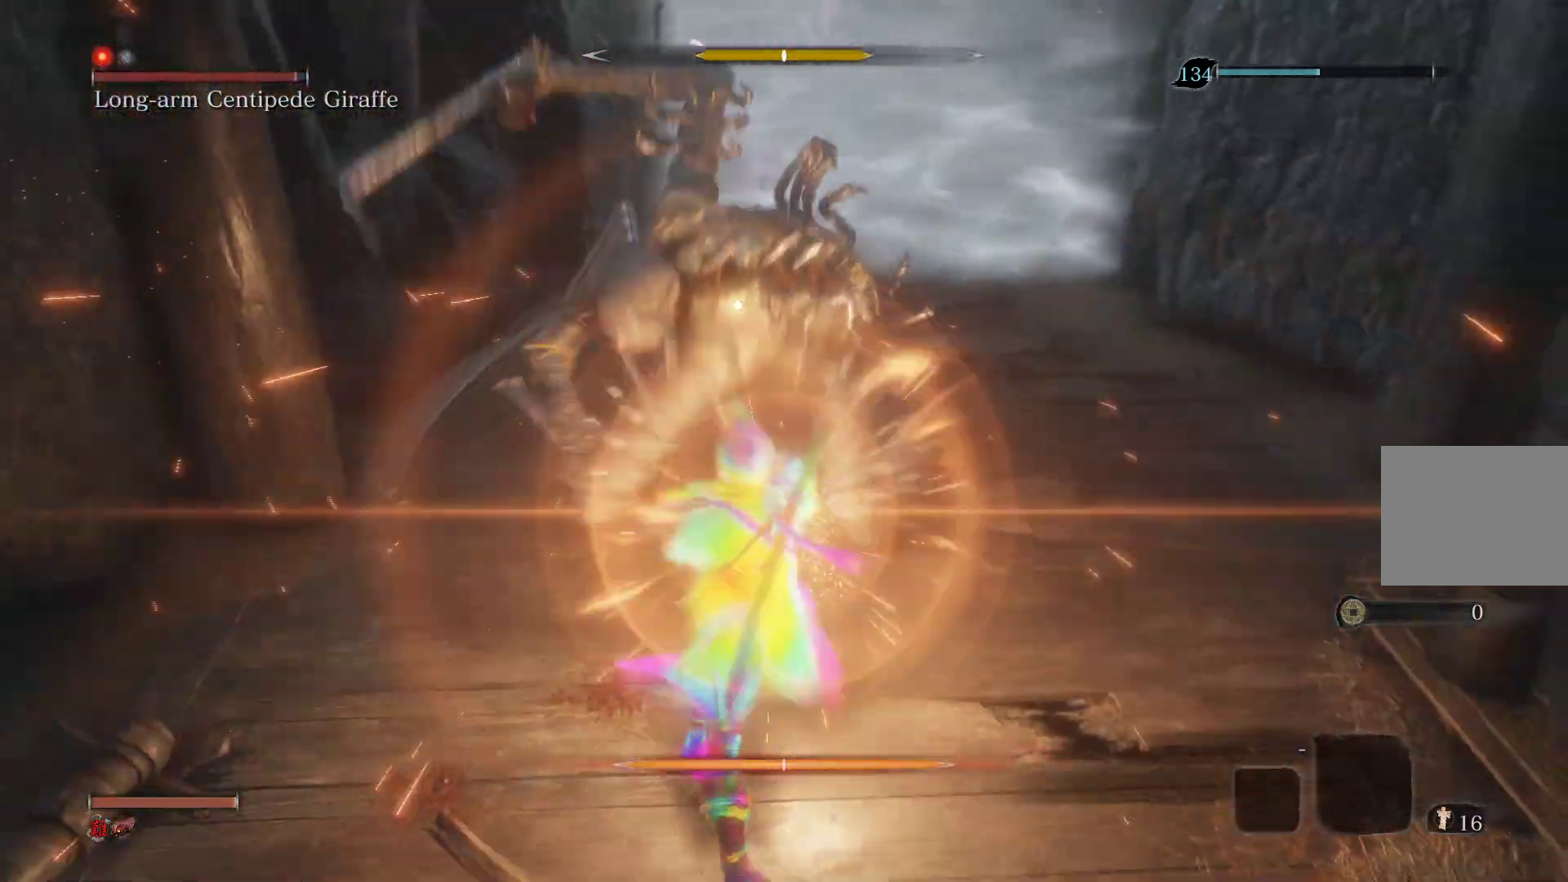
{"buttons": [], "left_stick": "center", "right_stick": "center", "events": [[83, "L1", "up"], [150, "L1", "down"], [217, "L1", "up"]]}
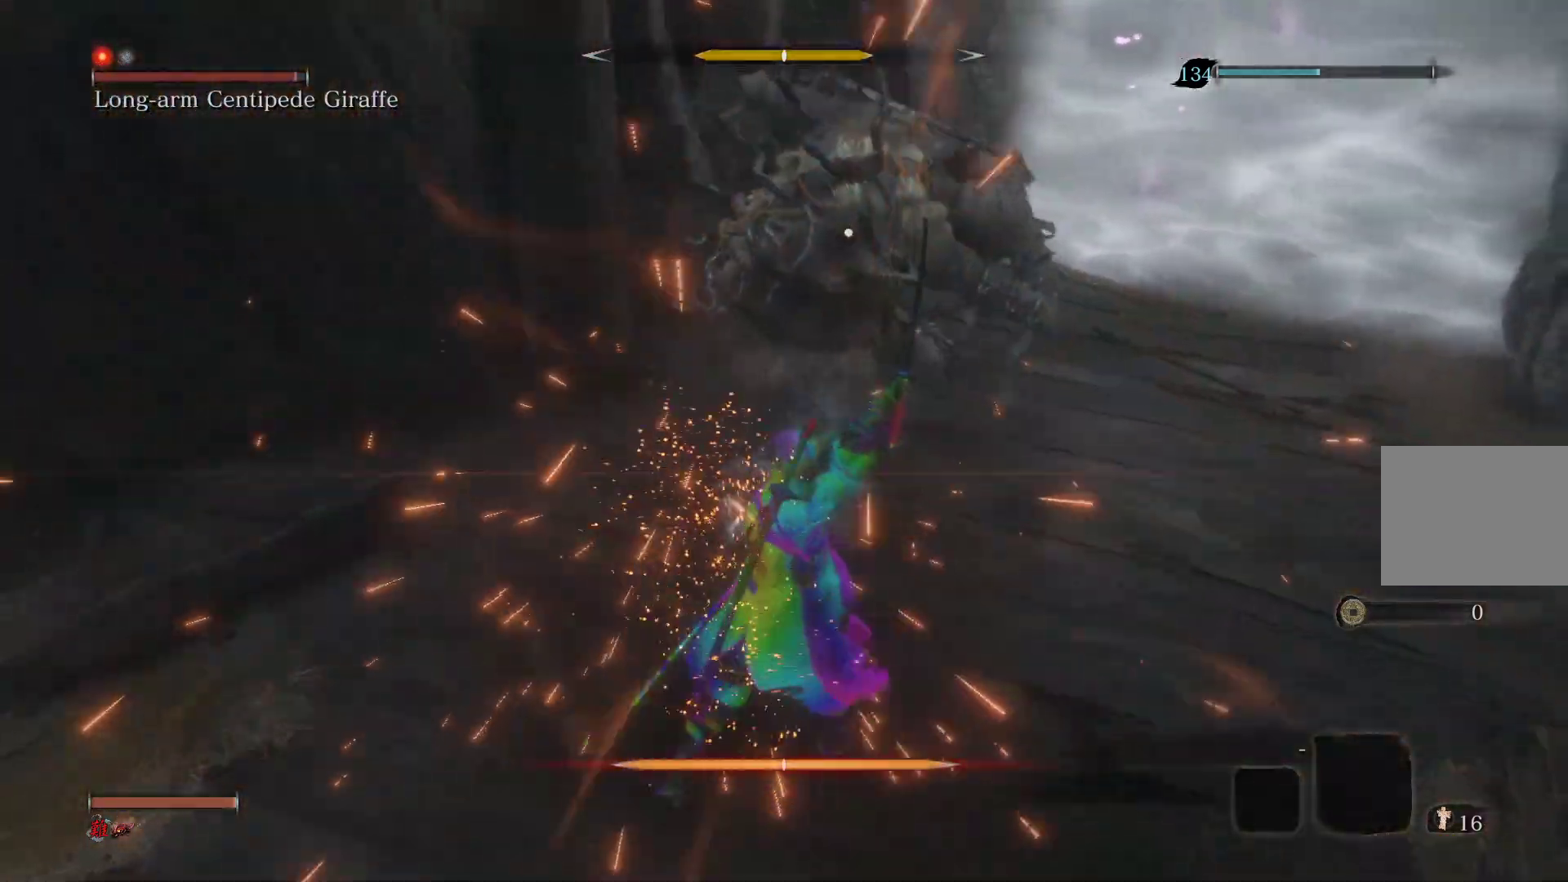
{"buttons": [], "left_stick": "center", "right_stick": "center", "events": [[267, "L1", "down"], [483, "L1", "up"]]}
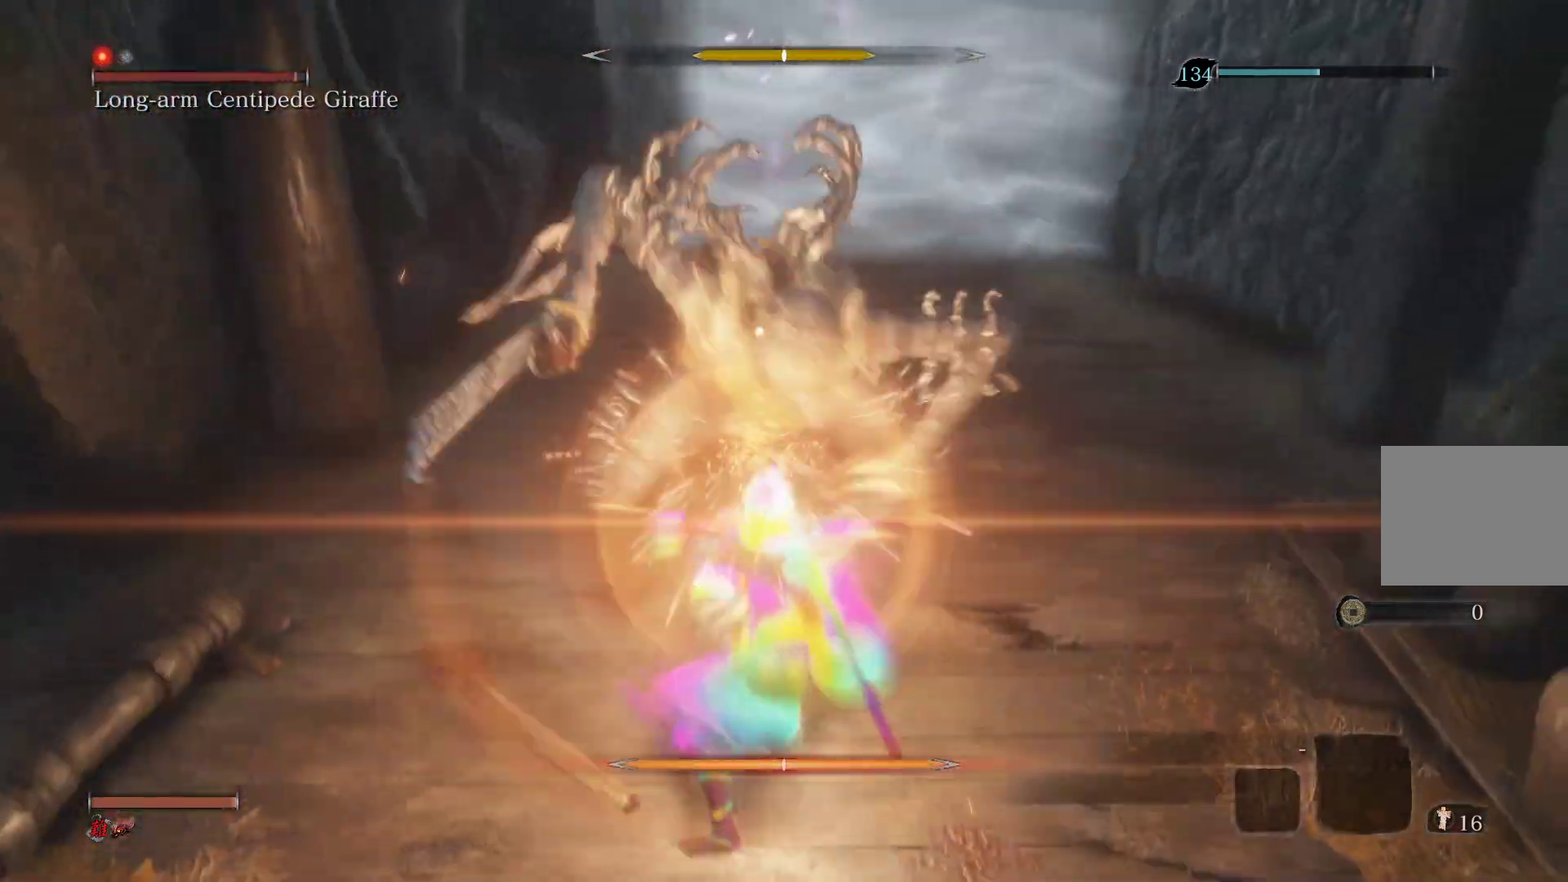
{"buttons": [], "left_stick": "up", "right_stick": "center", "events": [[33, "left_stick", "up"]]}
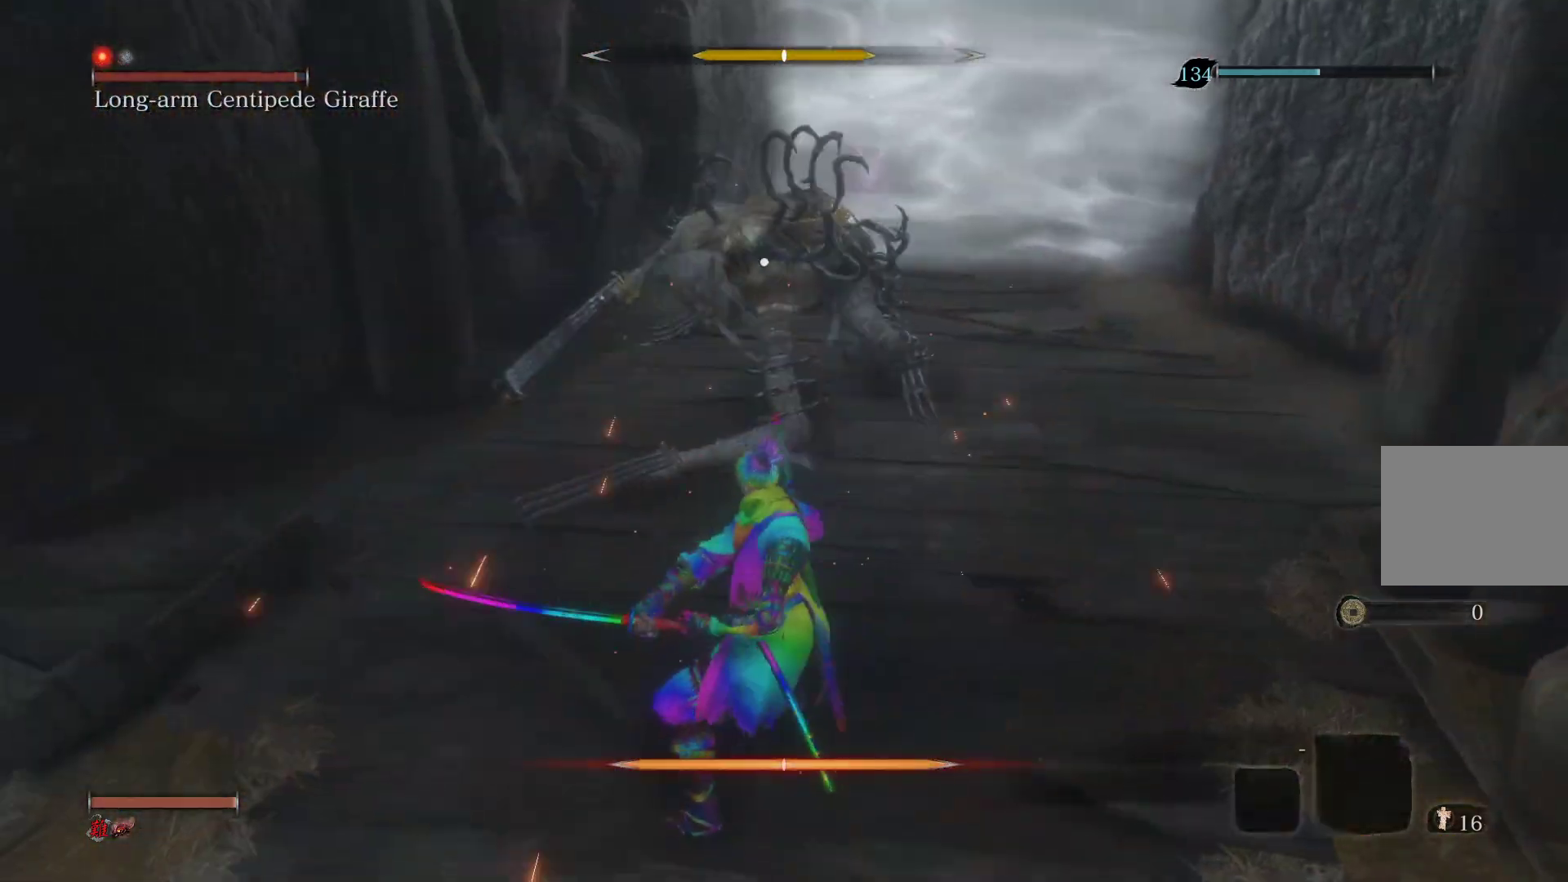
{"buttons": ["CIRCLE"], "left_stick": "up", "right_stick": "center", "events": [[167, "CIRCLE", "down"]]}
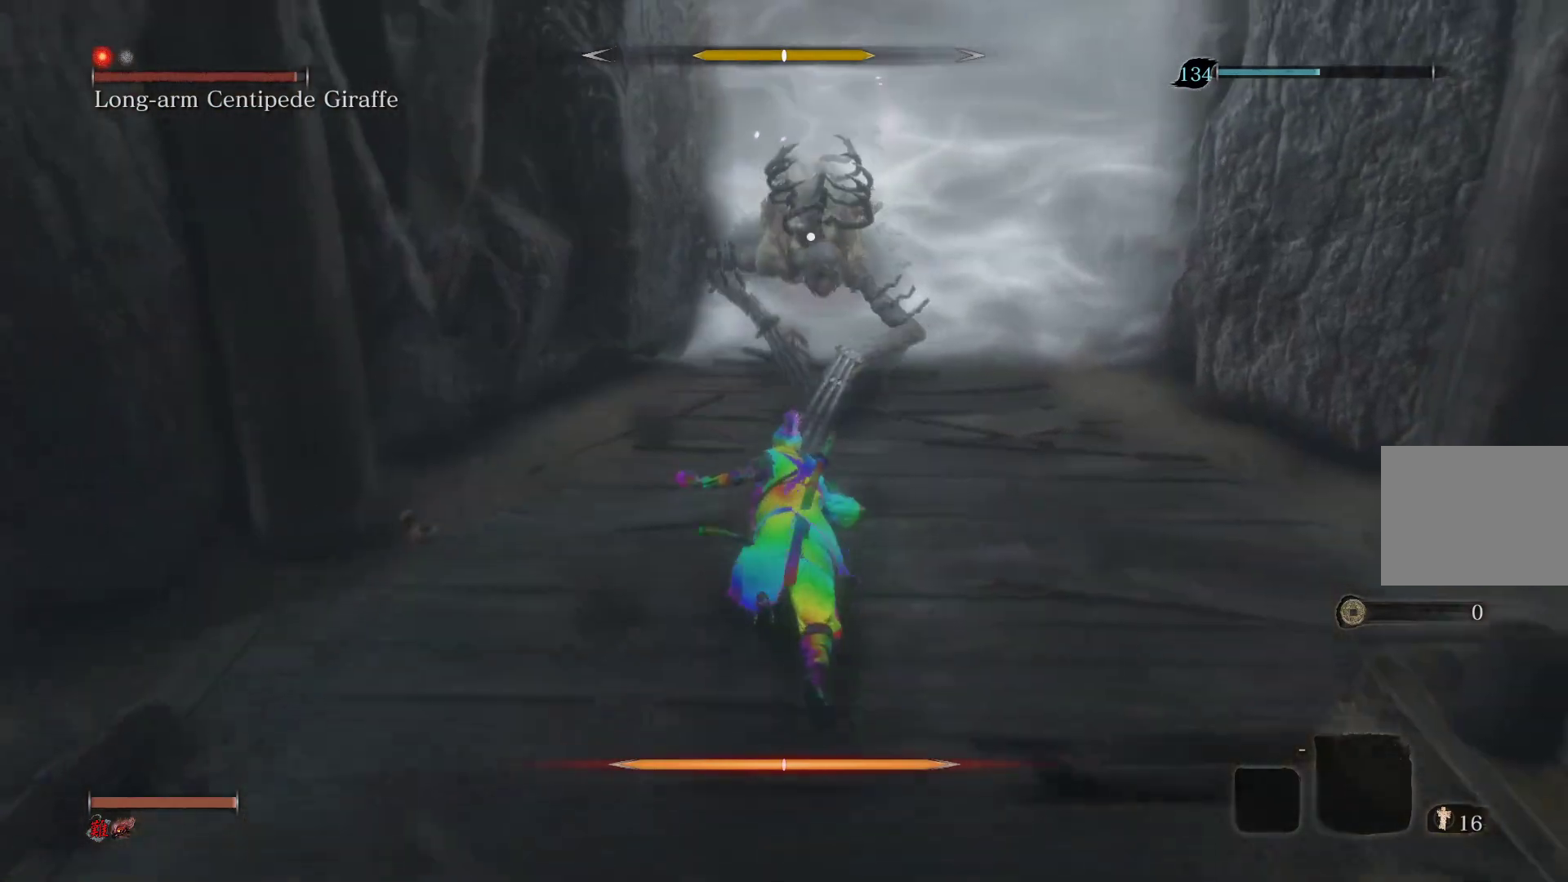
{"buttons": [], "left_stick": "center", "right_stick": "center", "events": [[17, "CIRCLE", "up"], [483, "left_stick", "center"]]}
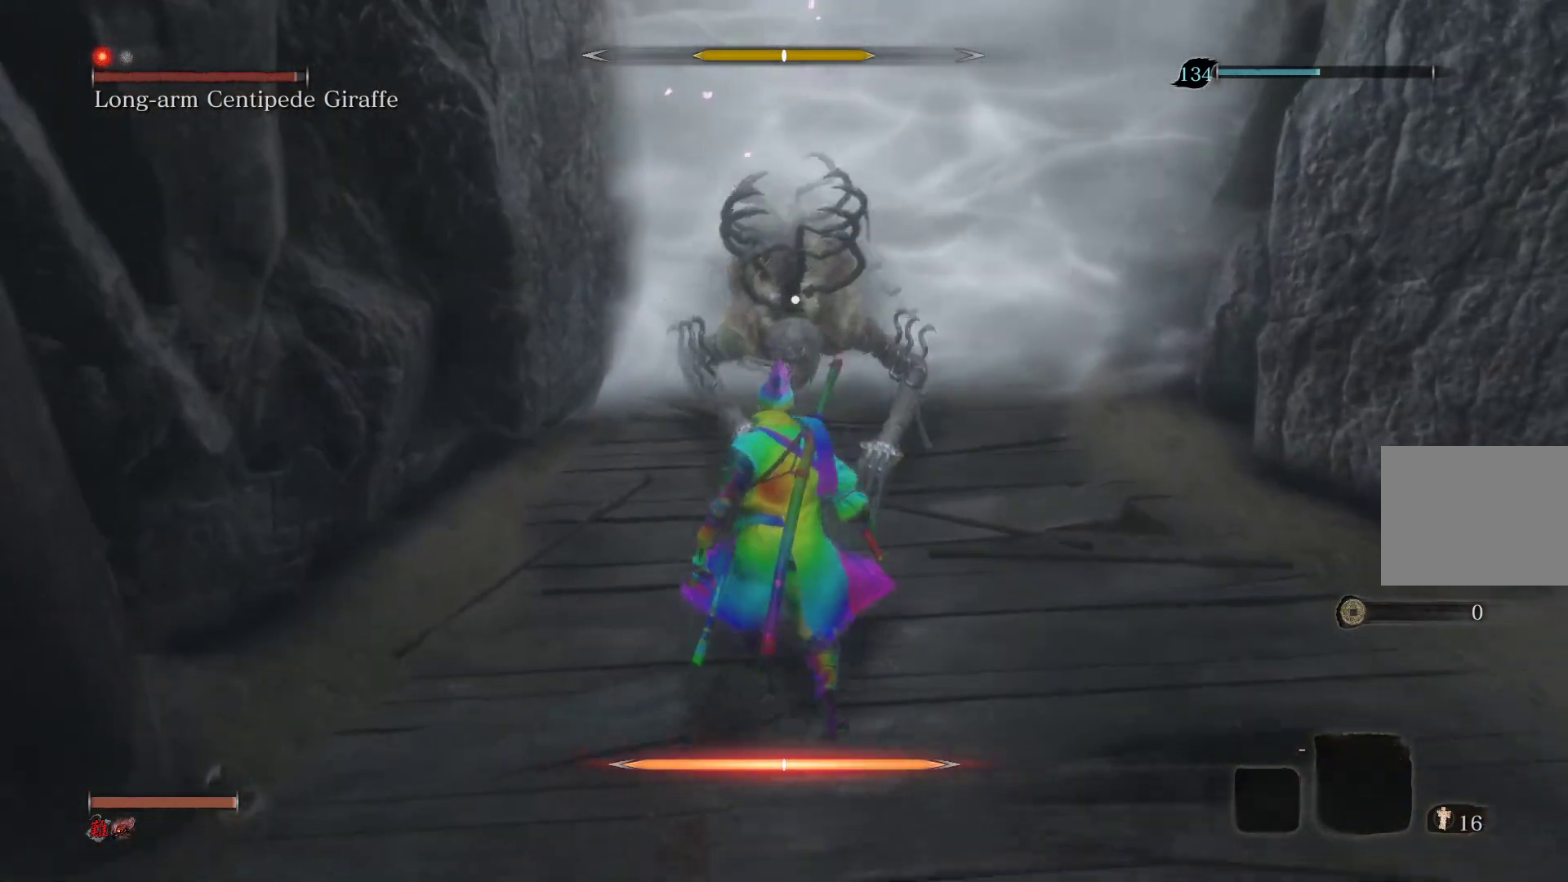
{"buttons": [], "left_stick": "center", "right_stick": "center", "events": [[17, "R1", "down"], [133, "R1", "up"]]}
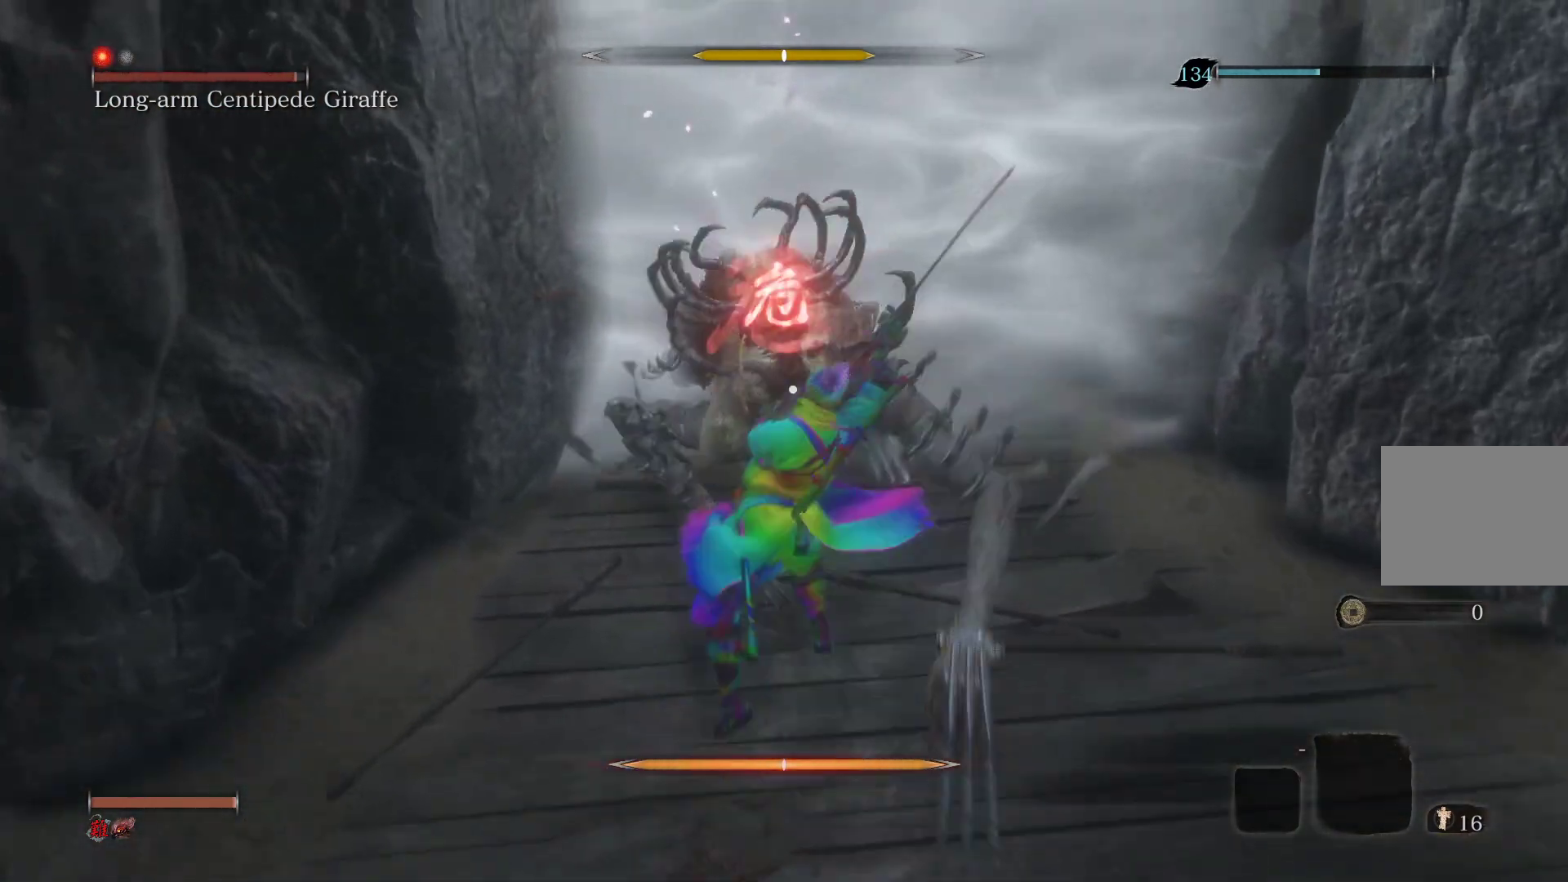
{"buttons": [], "left_stick": "down", "right_stick": "center", "events": [[117, "left_stick", "down"]]}
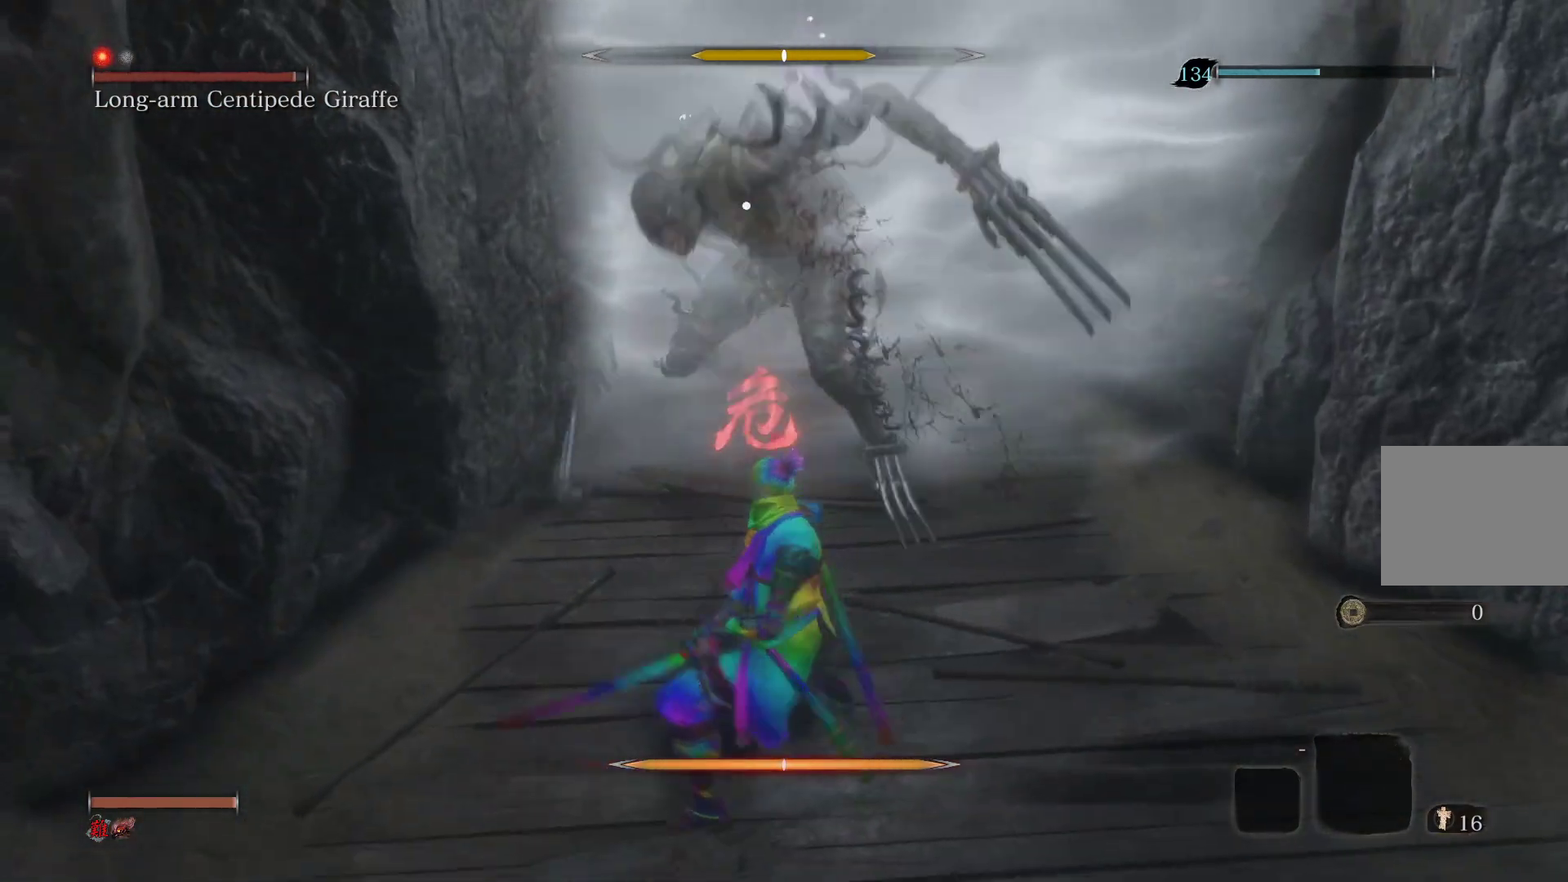
{"buttons": [], "left_stick": "down", "right_stick": "center", "events": []}
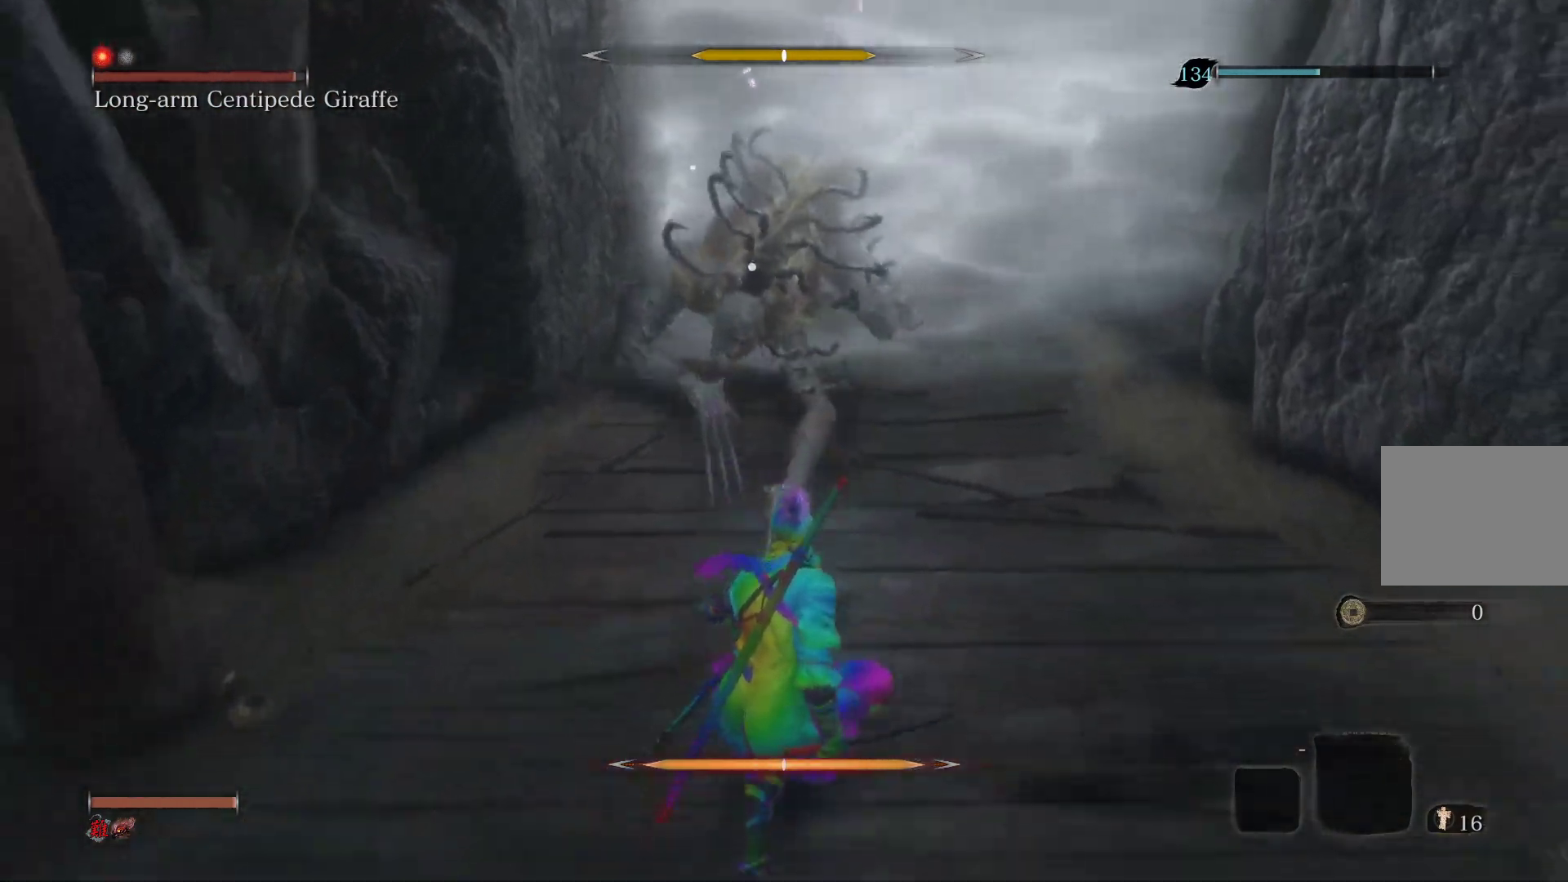
{"buttons": [], "left_stick": "center", "right_stick": "center", "events": [[83, "left_stick", "up-left"], [317, "left_stick", "up"], [467, "left_stick", "center"]]}
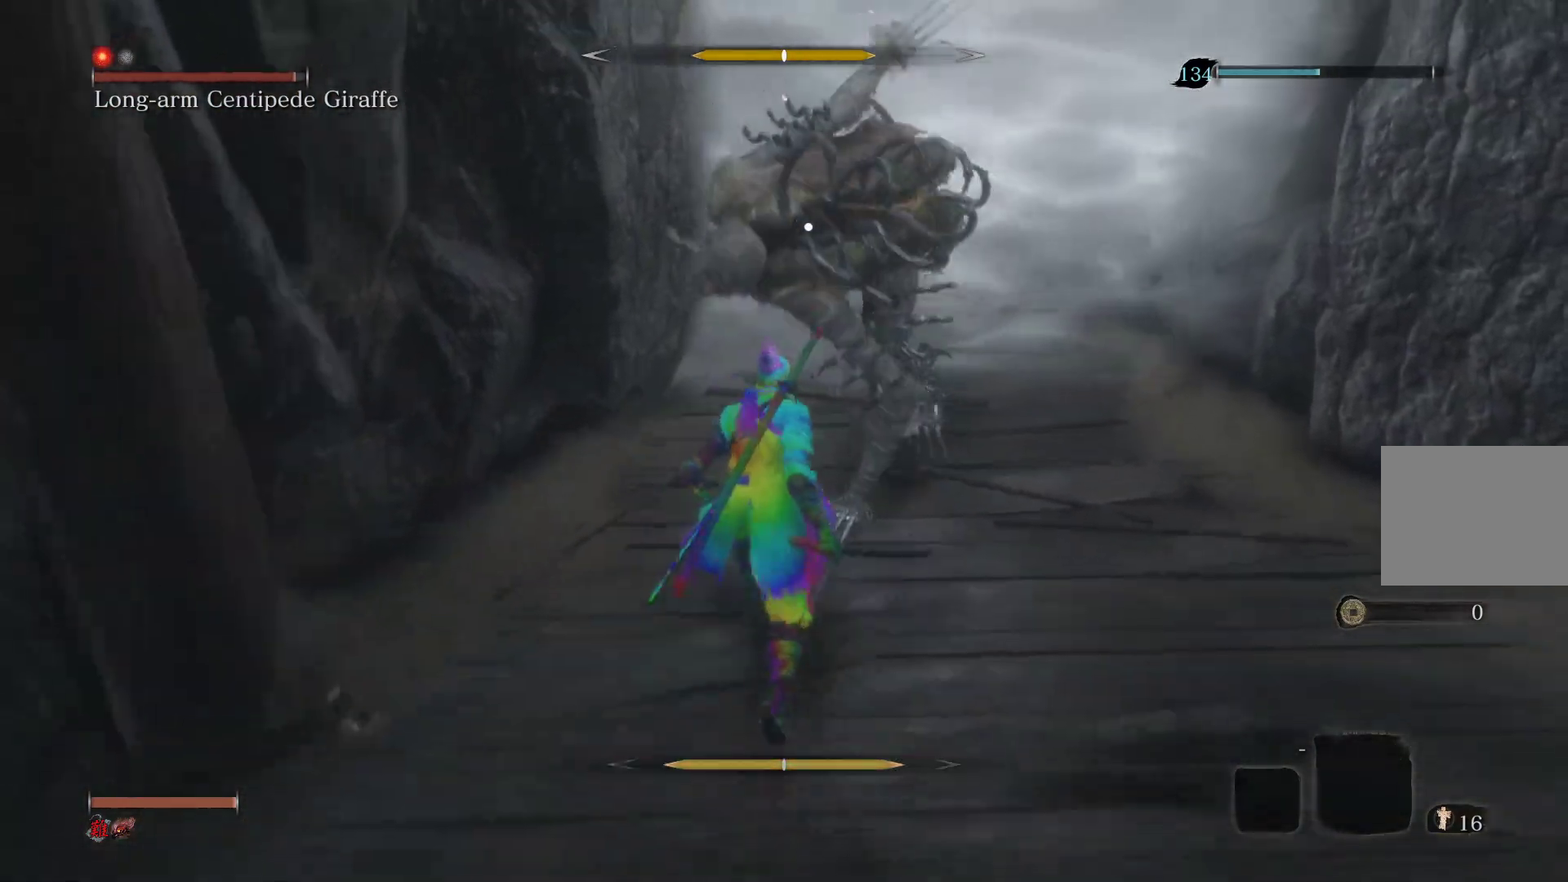
{"buttons": [], "left_stick": "center", "right_stick": "center", "events": [[233, "L1", "down"], [417, "L1", "up"]]}
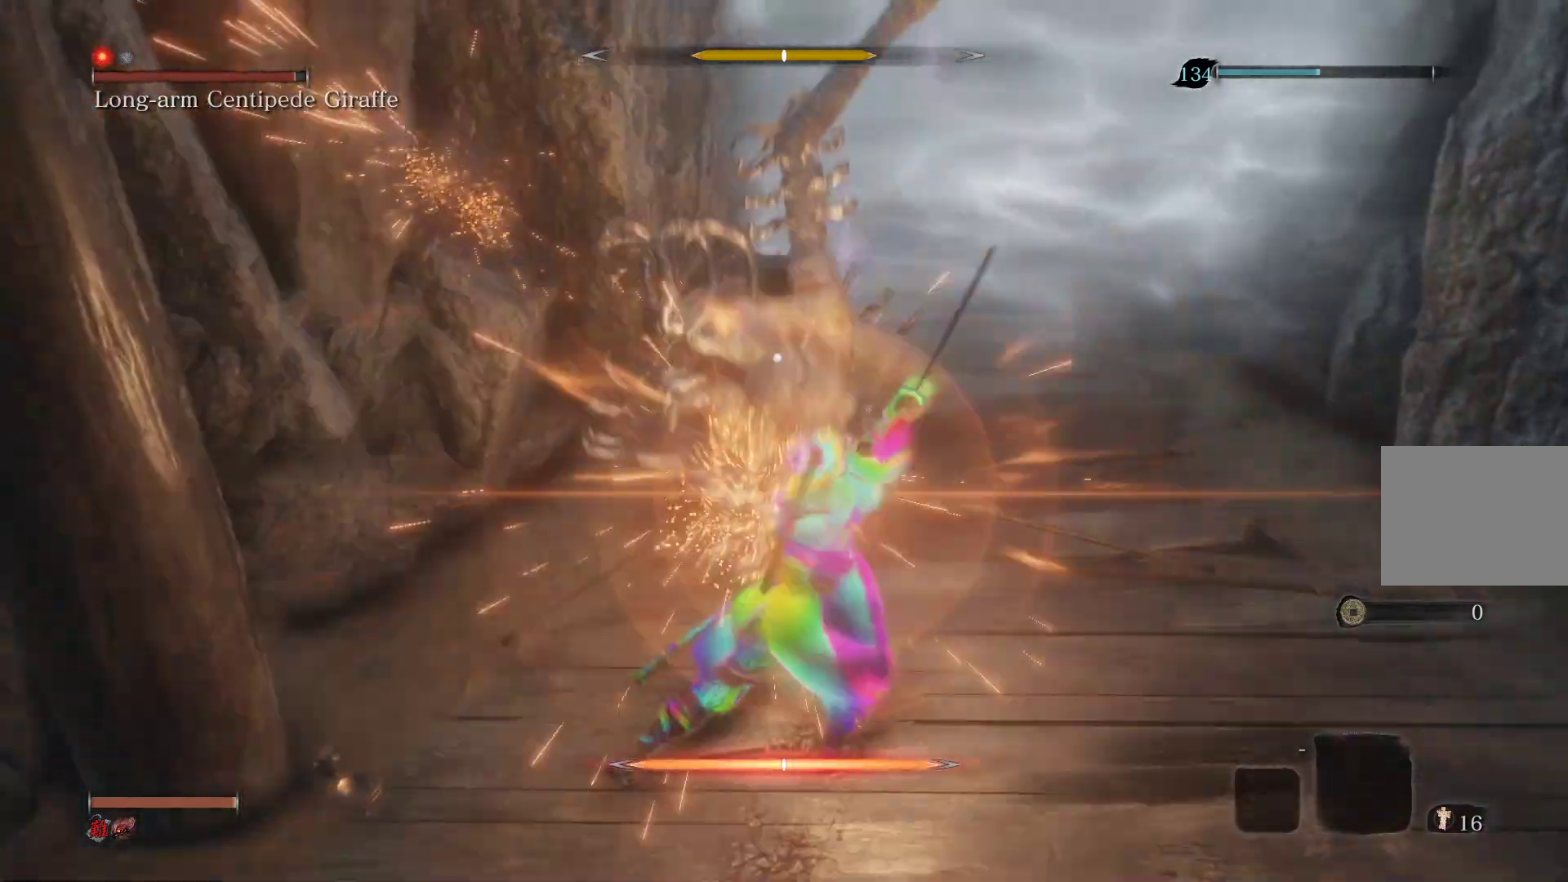
{"buttons": ["L1"], "left_stick": "center", "right_stick": "center", "events": [[17, "L1", "down"], [150, "L1", "up"], [267, "L1", "down"], [383, "L1", "up"], [500, "L1", "down"]]}
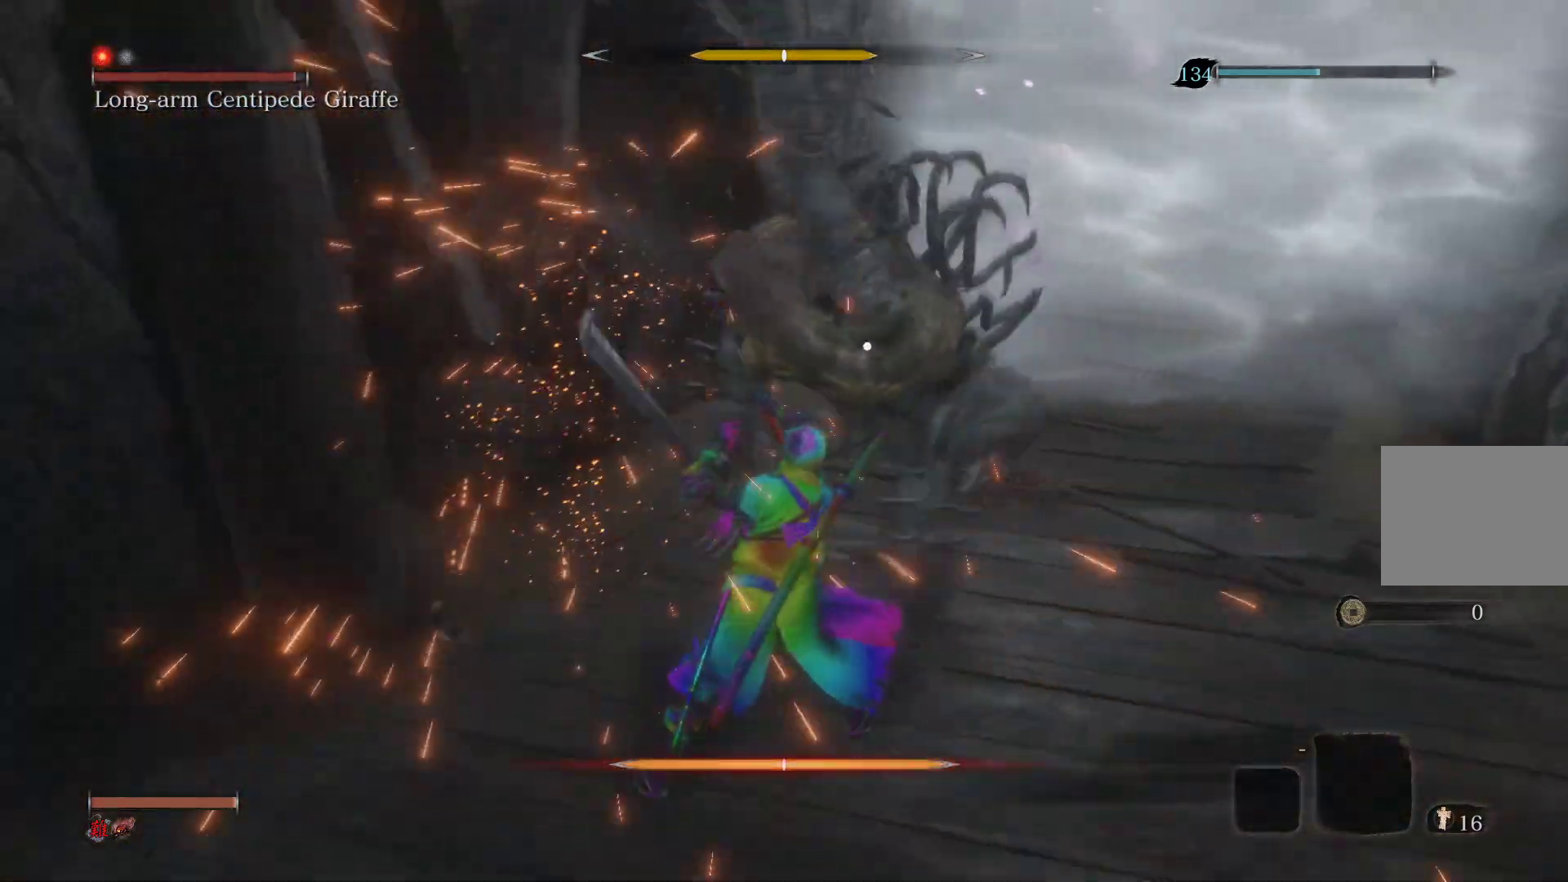
{"buttons": [], "left_stick": "center", "right_stick": "center", "events": [[133, "L1", "up"], [233, "L1", "down"], [383, "L1", "up"]]}
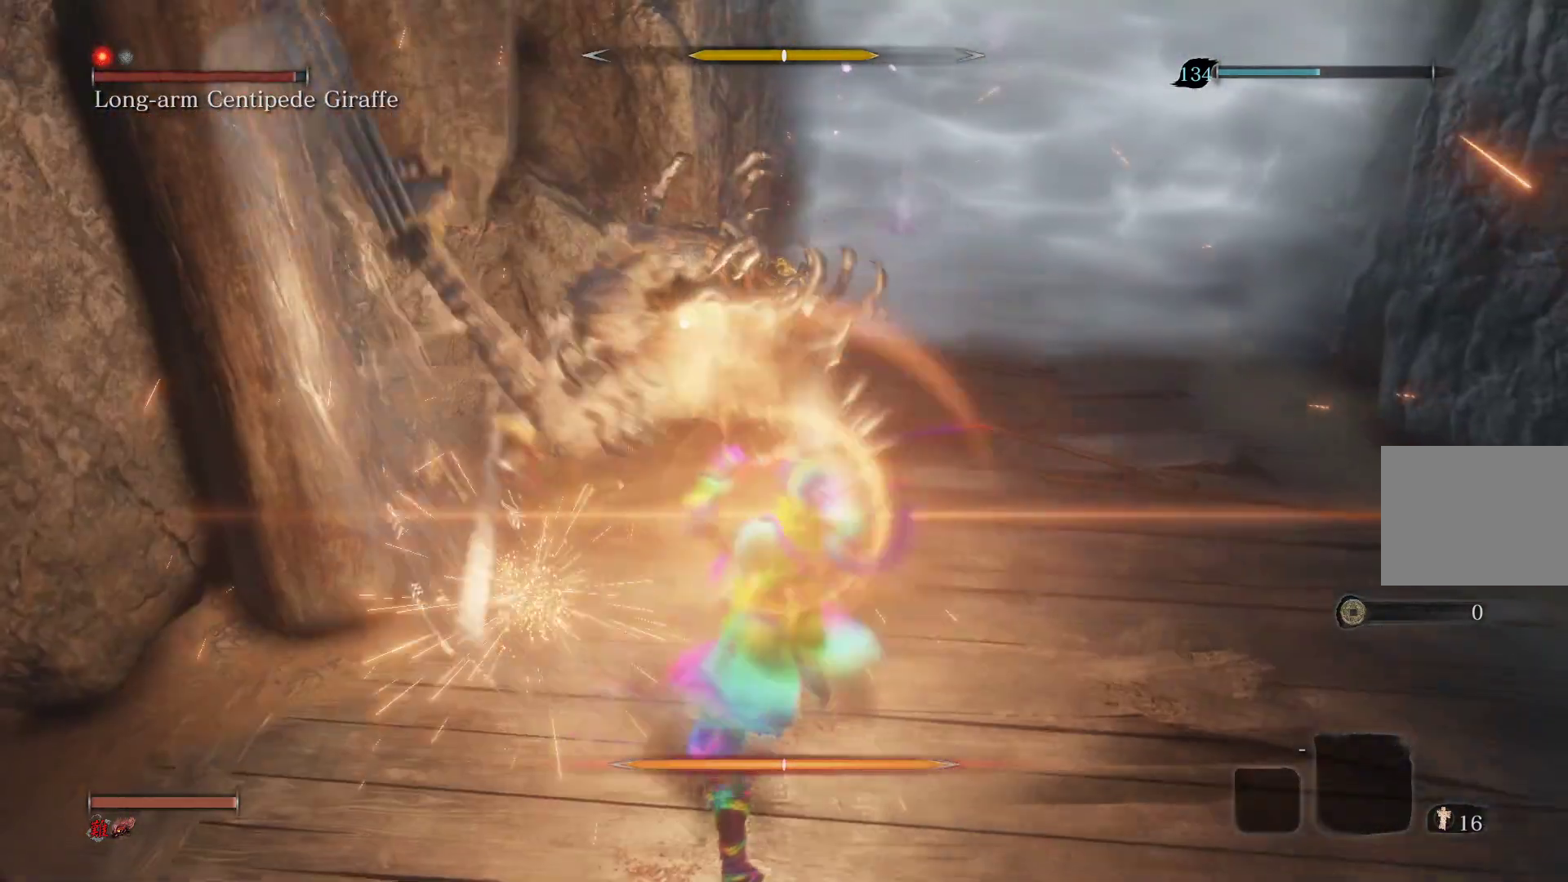
{"buttons": ["L1"], "left_stick": "center", "right_stick": "center", "events": [[400, "L1", "down"]]}
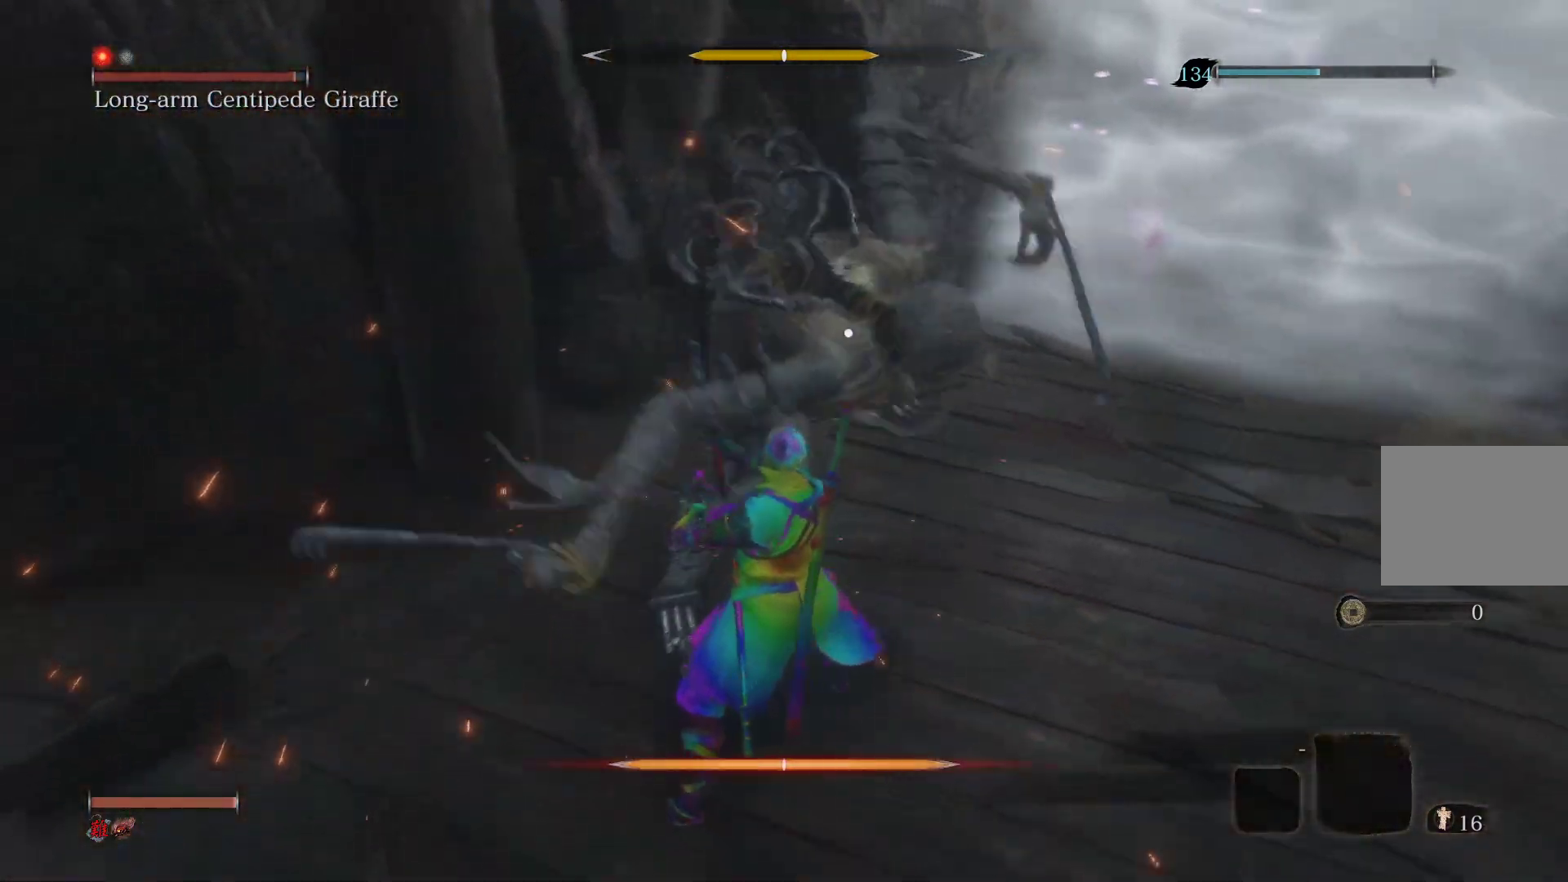
{"buttons": ["L1"], "left_stick": "center", "right_stick": "center", "events": [[50, "L1", "up"], [167, "L1", "down"], [317, "L1", "up"], [433, "L1", "down"]]}
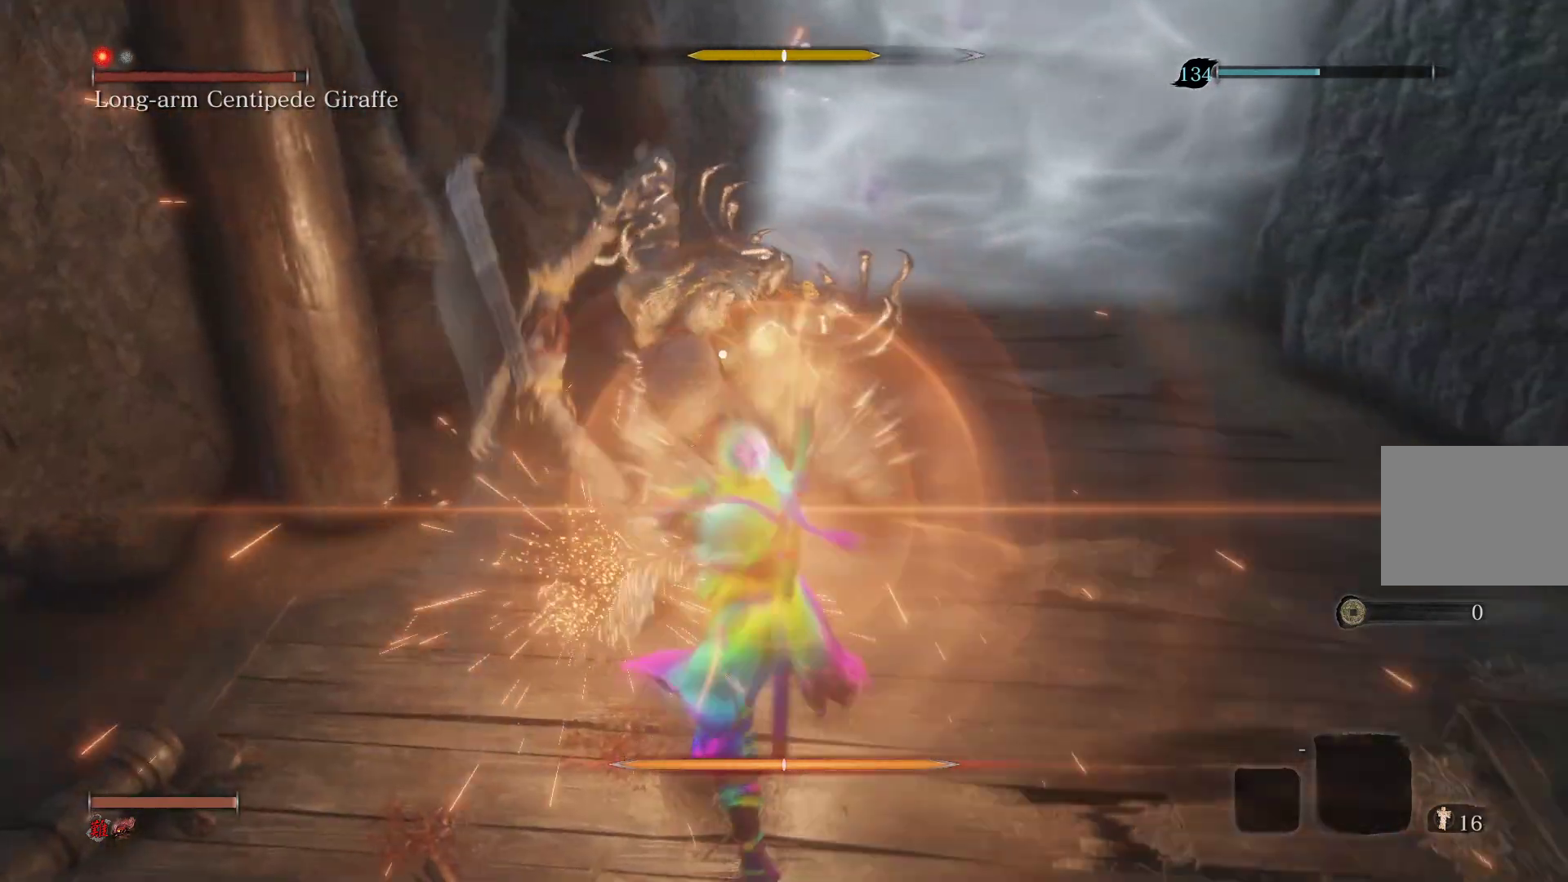
{"buttons": ["L1"], "left_stick": "center", "right_stick": "center", "events": [[67, "L1", "up"], [167, "L1", "down"], [283, "L1", "up"], [400, "L1", "down"]]}
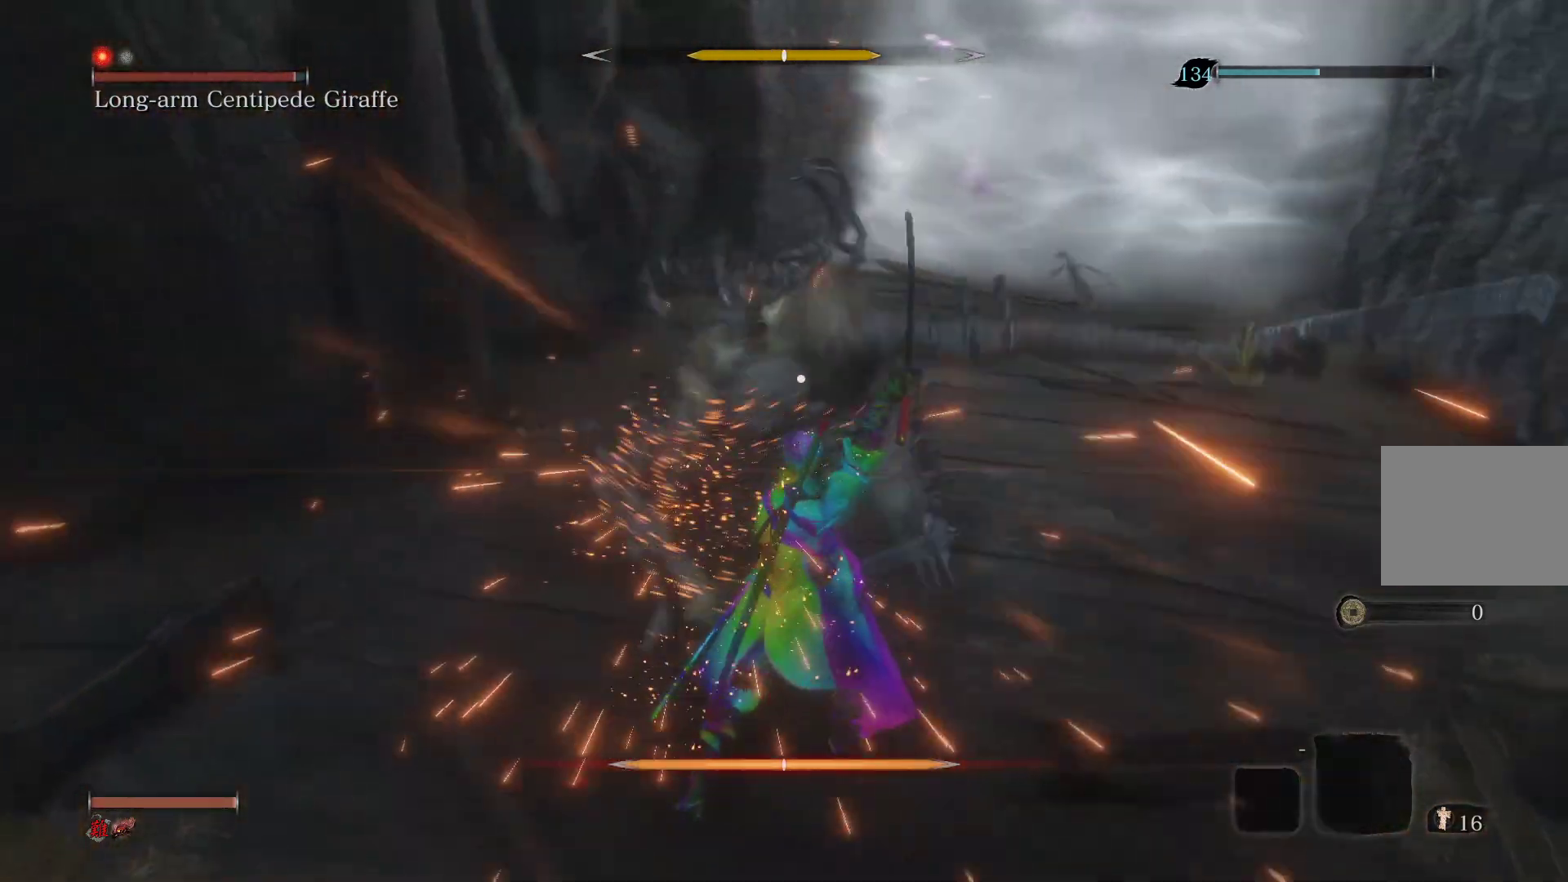
{"buttons": [], "left_stick": "center", "right_stick": "center", "events": [[33, "L1", "up"], [150, "L1", "down"], [233, "L1", "up"], [317, "L1", "down"], [383, "L1", "up"]]}
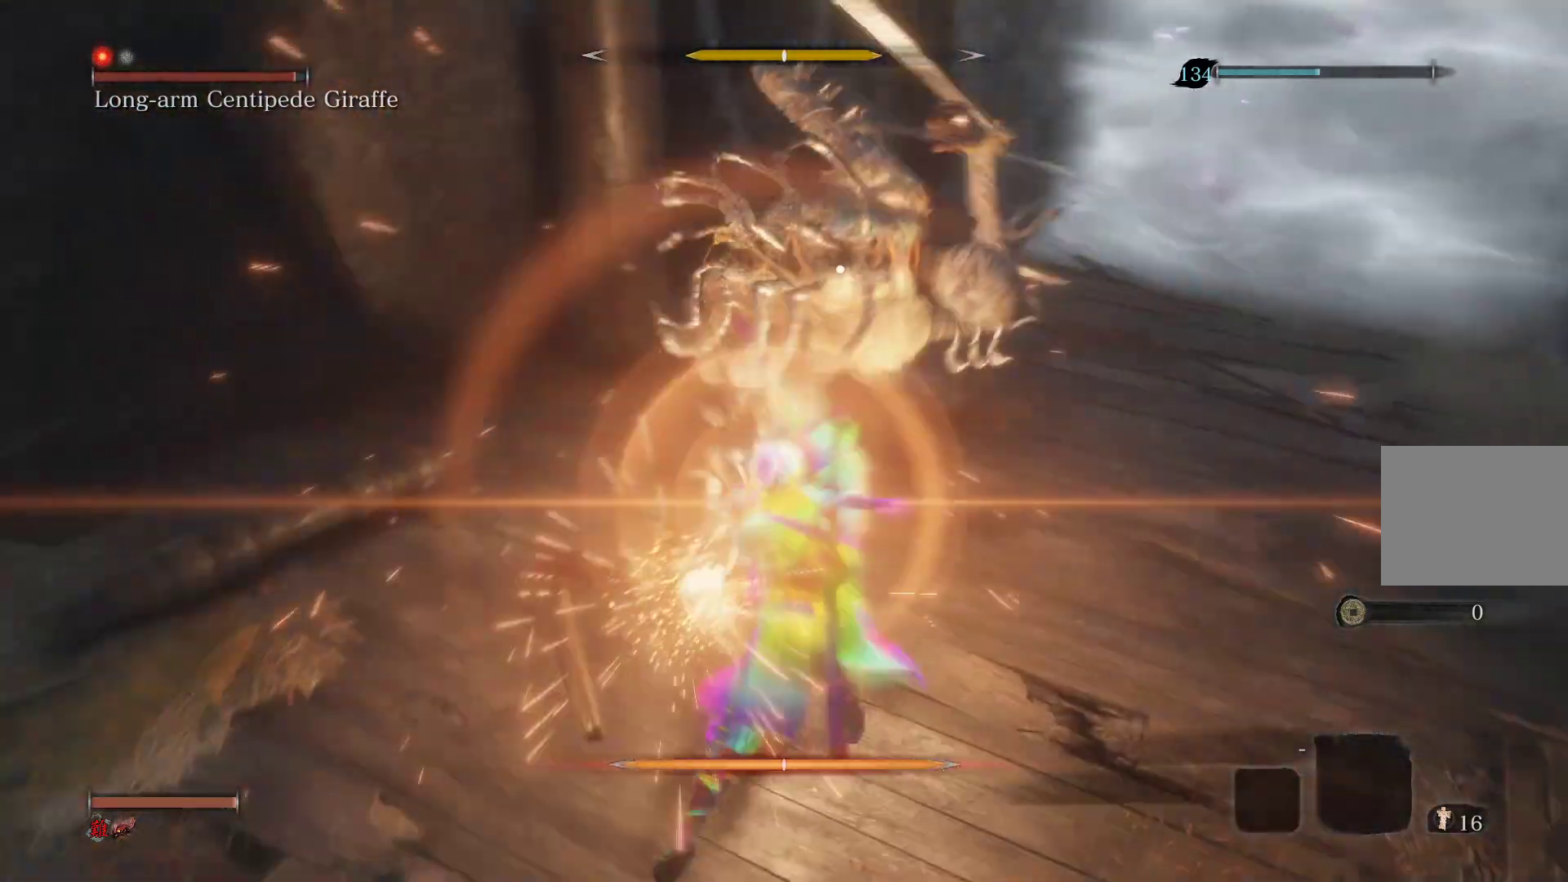
{"buttons": ["L1"], "left_stick": "center", "right_stick": "center", "events": [[450, "L1", "down"]]}
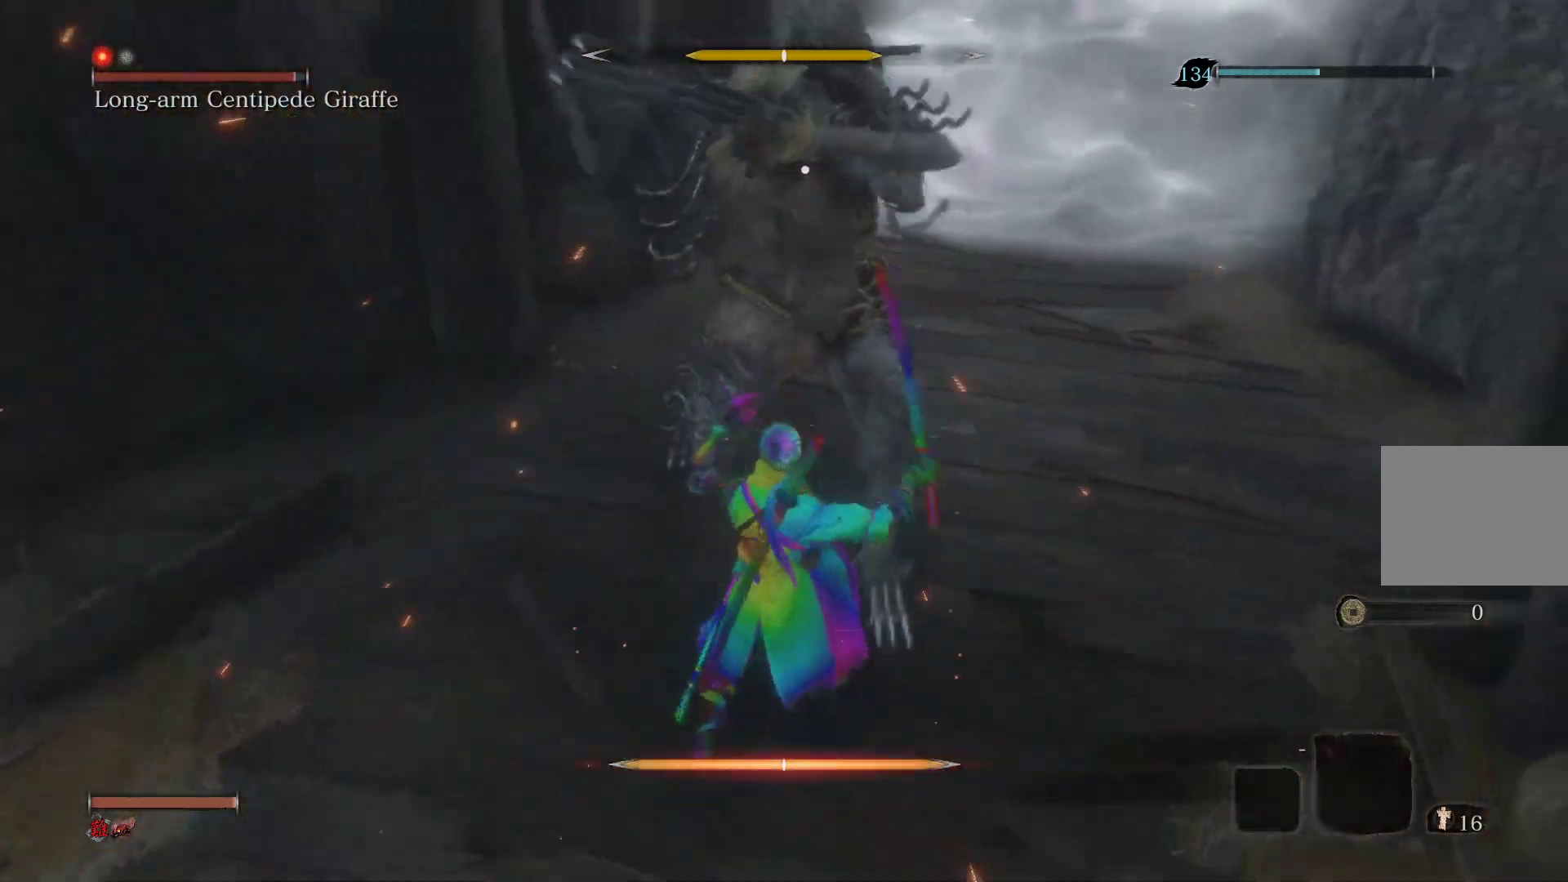
{"buttons": [], "left_stick": "up", "right_stick": "center", "events": [[183, "L1", "up"], [217, "left_stick", "up"]]}